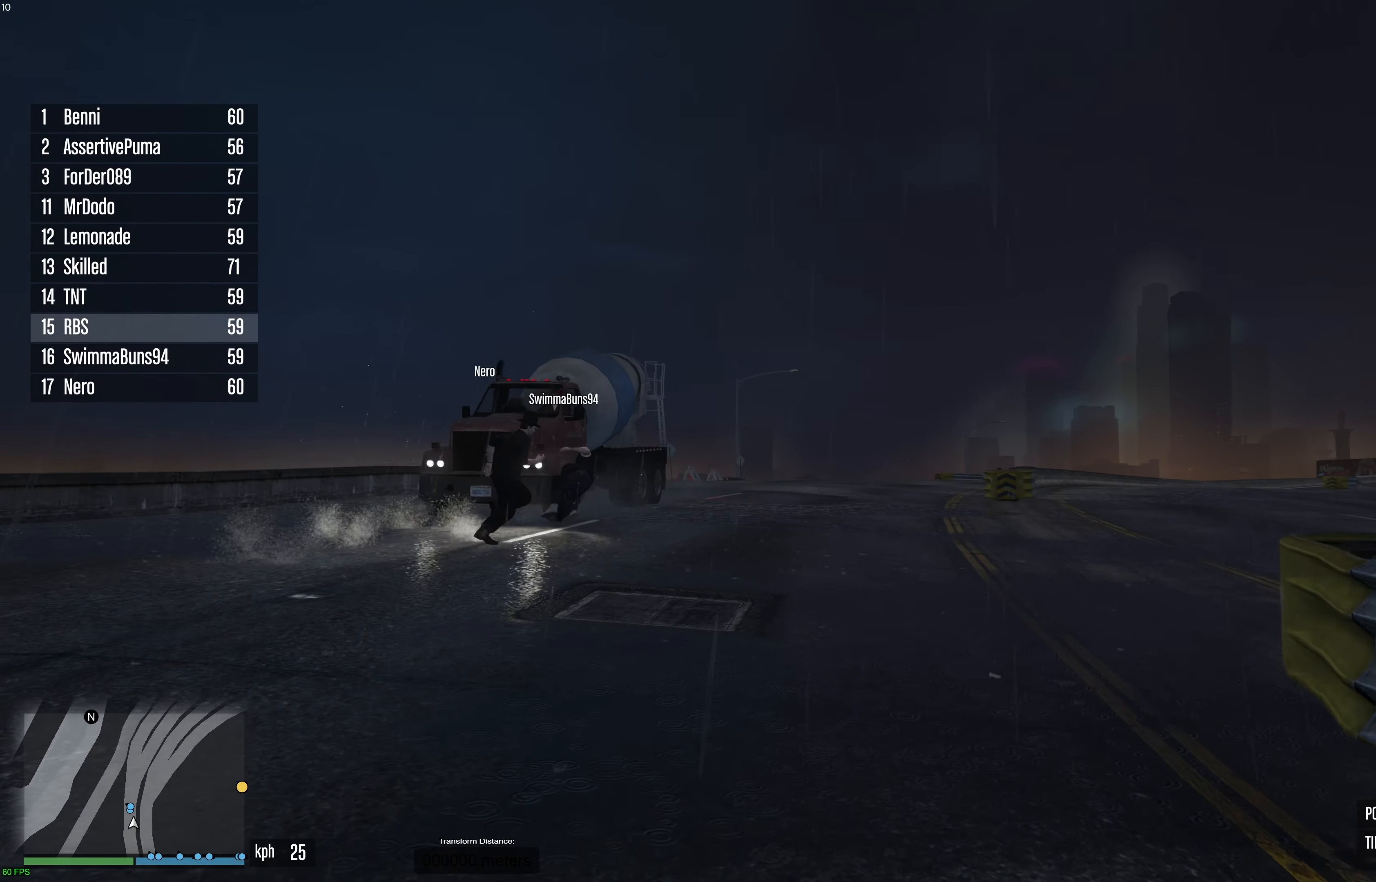
Gameplay with a controller (Xbox layout); each line is a JSON object with the inputs held at the frame after it. "events" lists button and stick changes between this image and that frame as [ms after this image, input, new state], when the widget could be followed in between.
{"buttons": ["A"], "left_stick": "up", "right_stick": "center", "events": []}
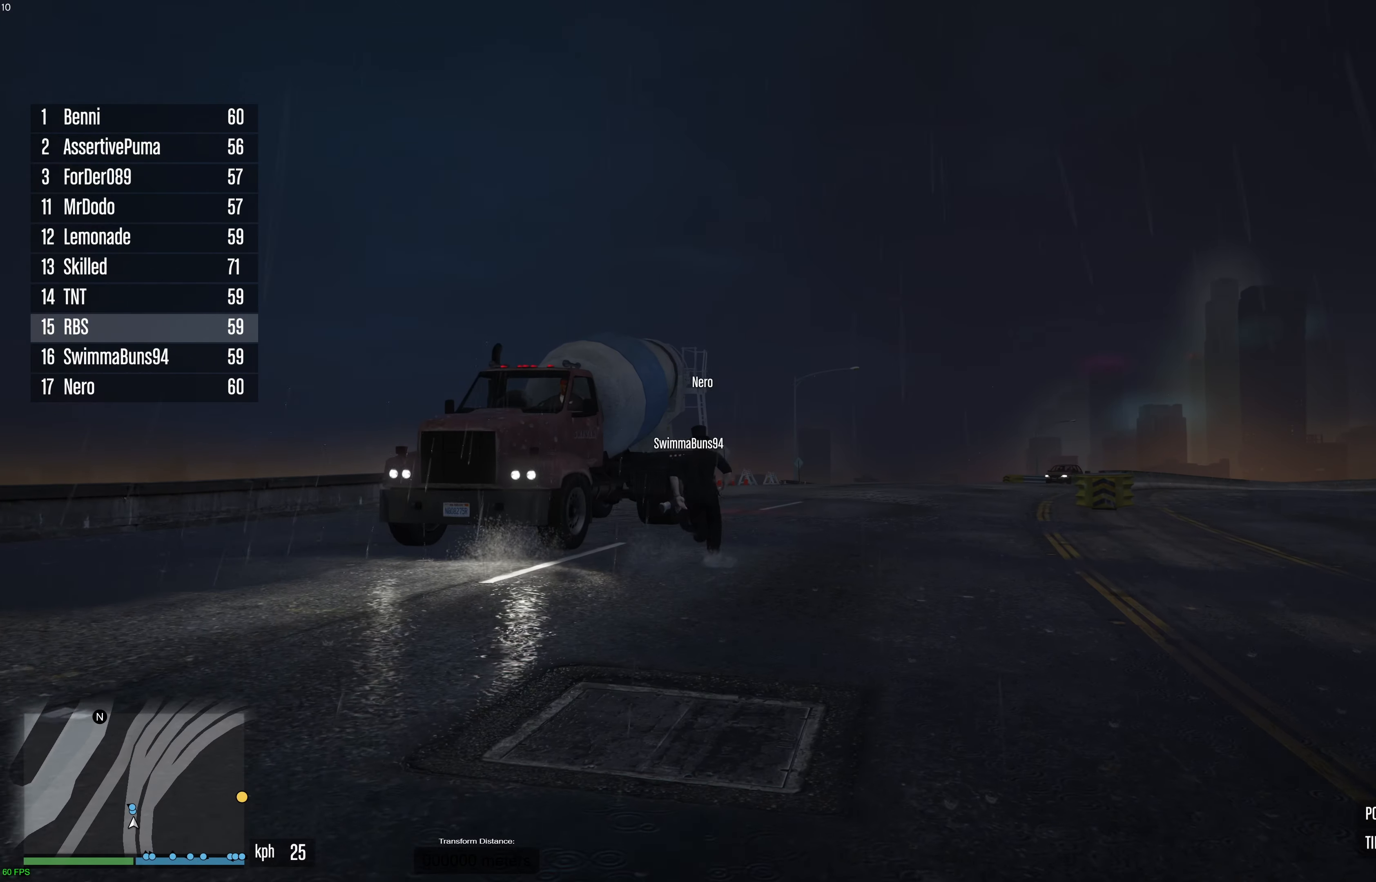
{"buttons": ["A"], "left_stick": "up", "right_stick": "center", "events": [[383, "left_stick", "up-right"], [483, "left_stick", "up"]]}
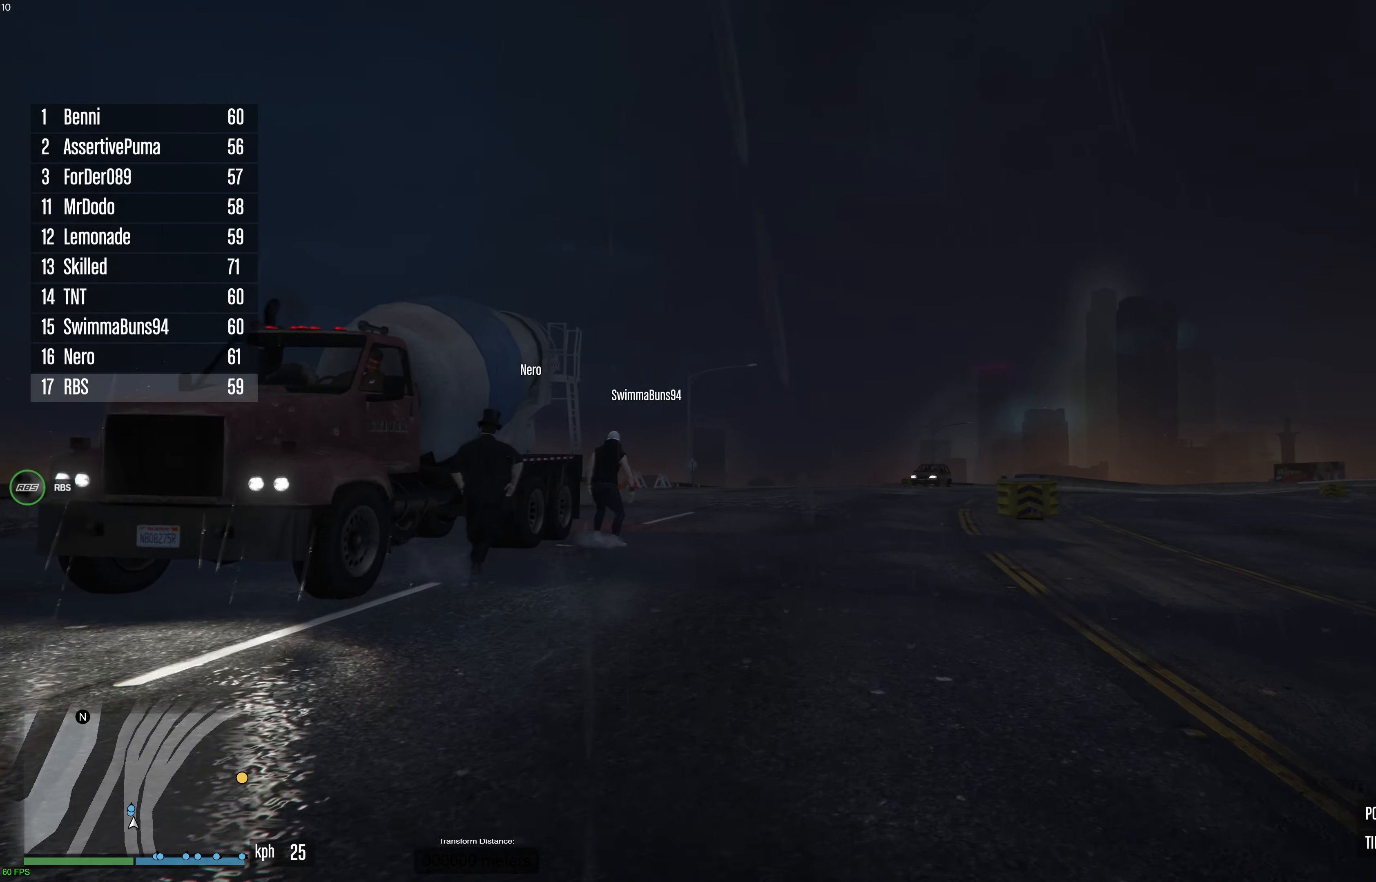
{"buttons": ["A"], "left_stick": "up", "right_stick": "center", "events": []}
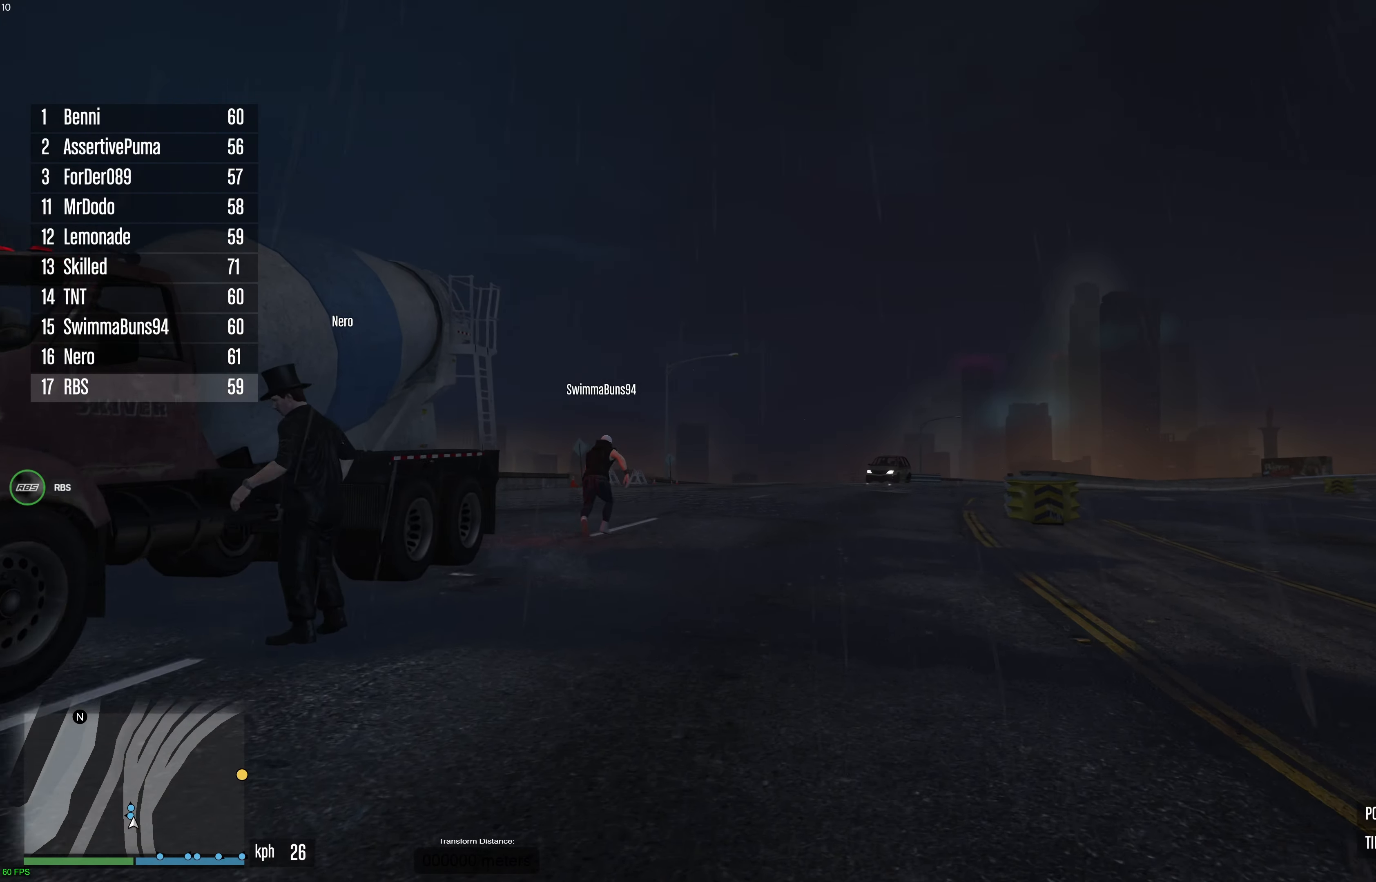
{"buttons": ["A"], "left_stick": "up", "right_stick": "center", "events": []}
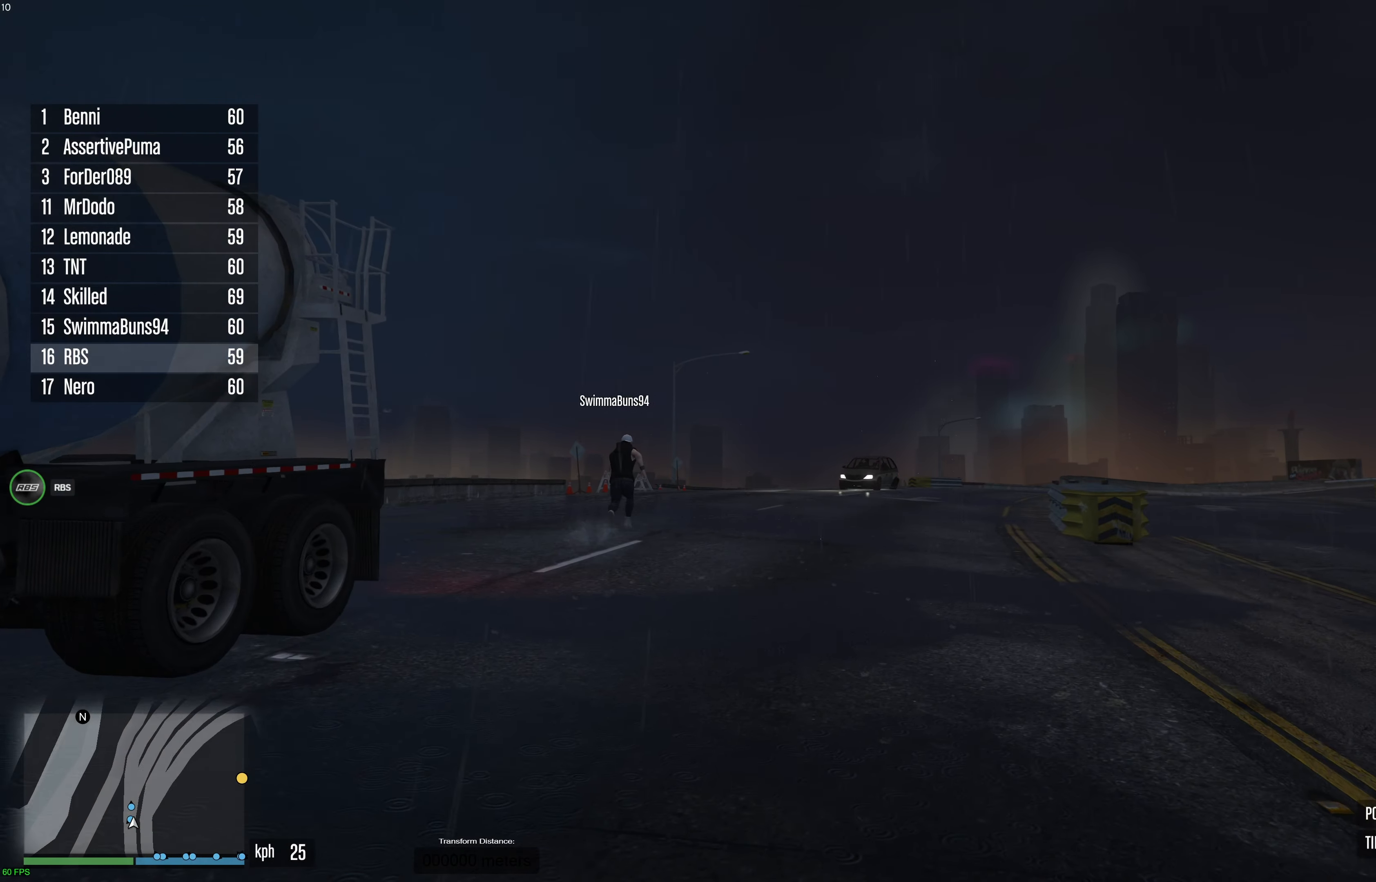
{"buttons": ["A"], "left_stick": "up", "right_stick": "center", "events": []}
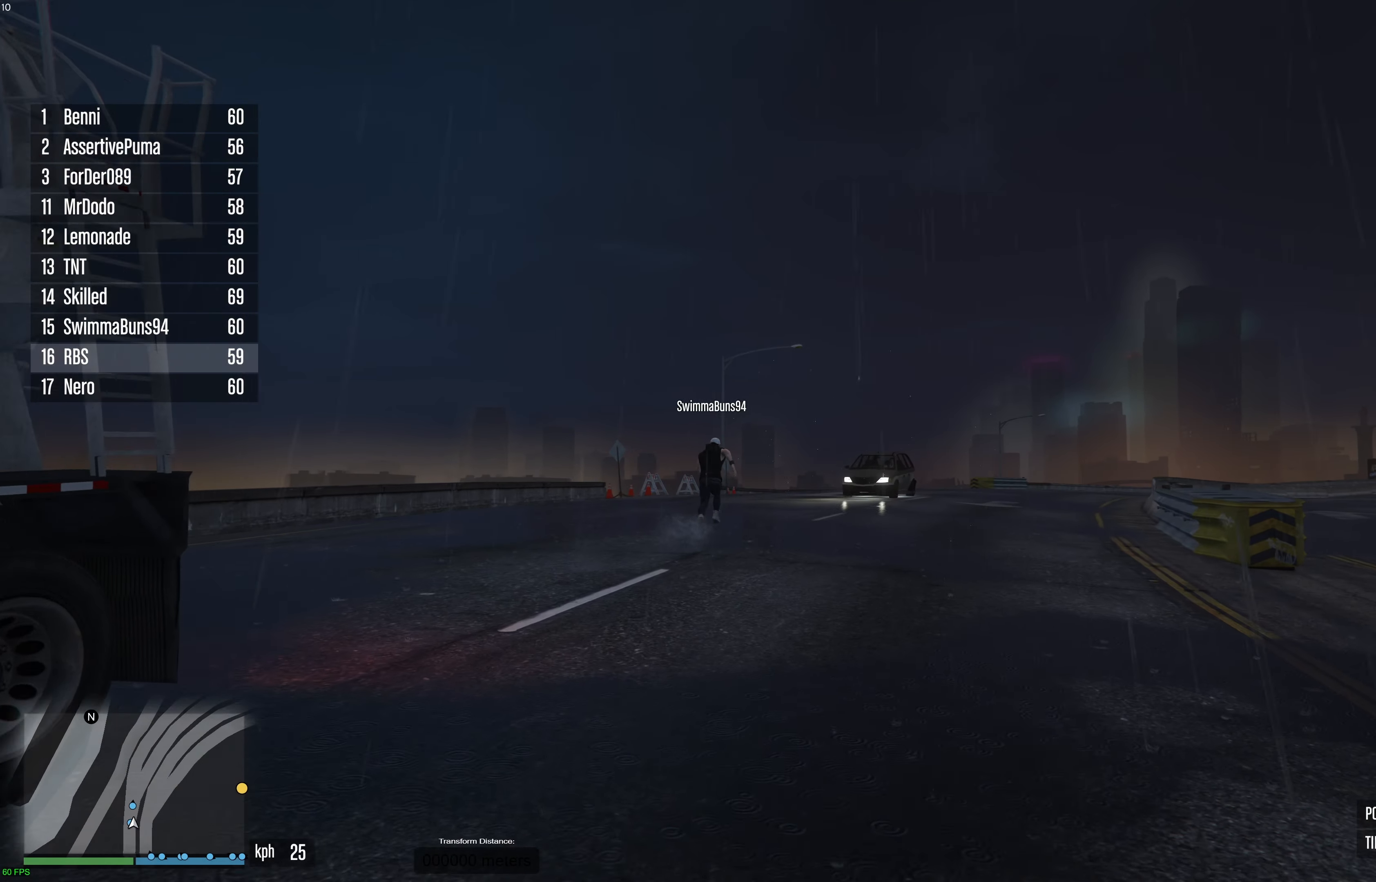
{"buttons": ["A"], "left_stick": "up", "right_stick": "center", "events": [[50, "left_stick", "up-right"], [200, "left_stick", "up"]]}
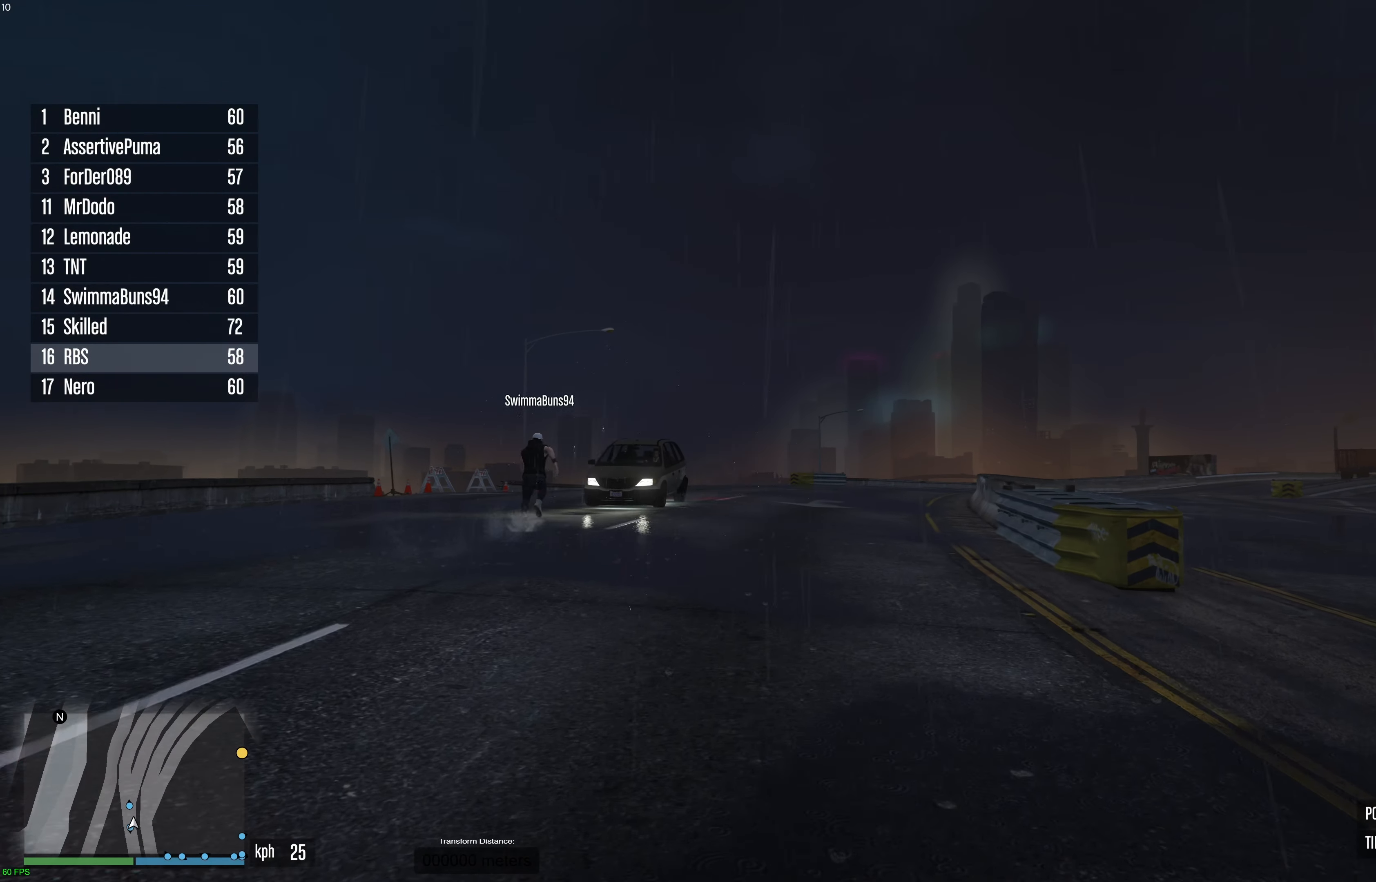
{"buttons": ["A"], "left_stick": "up", "right_stick": "center", "events": []}
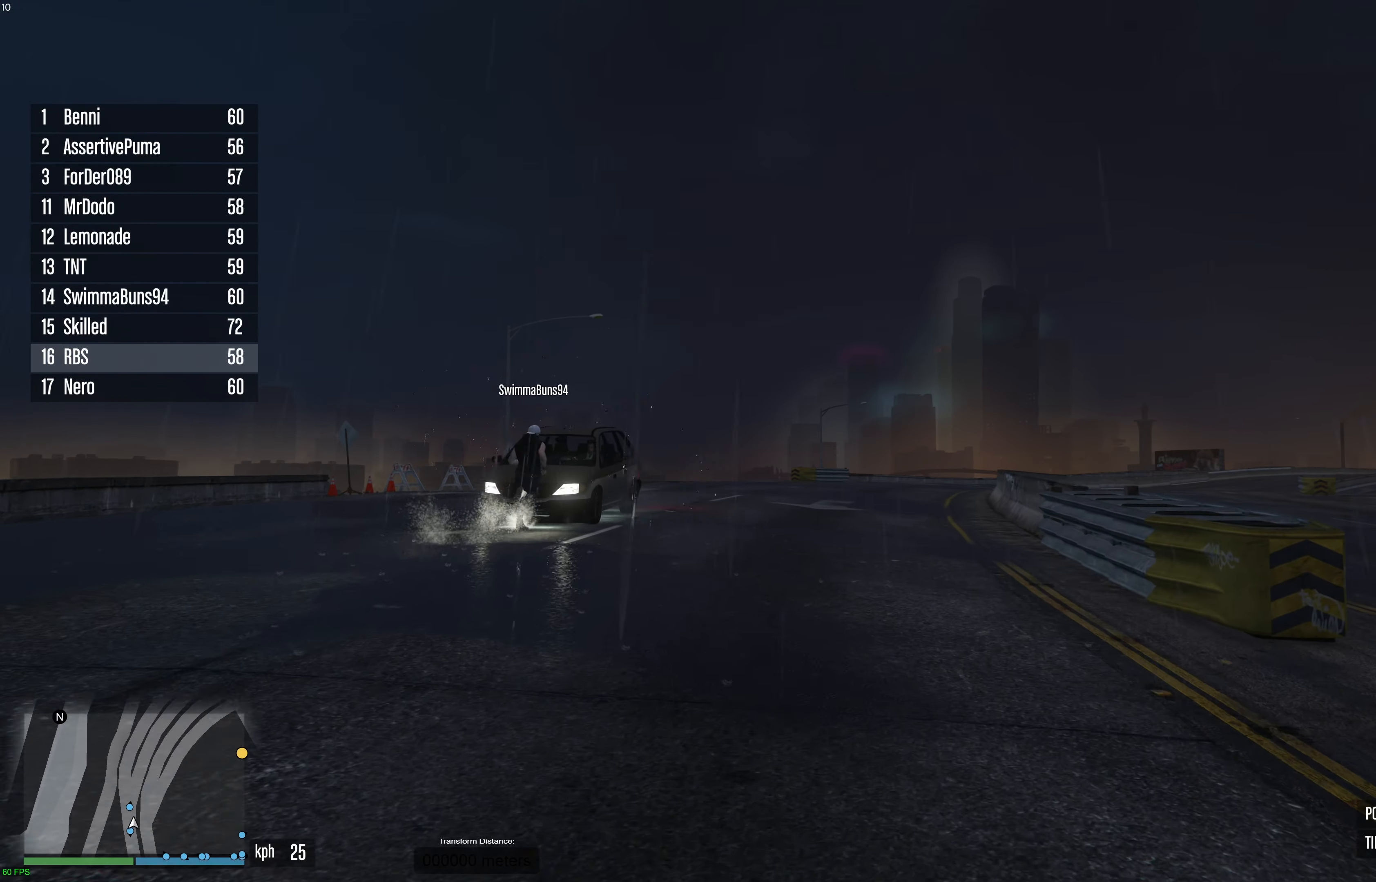
{"buttons": ["A"], "left_stick": "up", "right_stick": "center", "events": []}
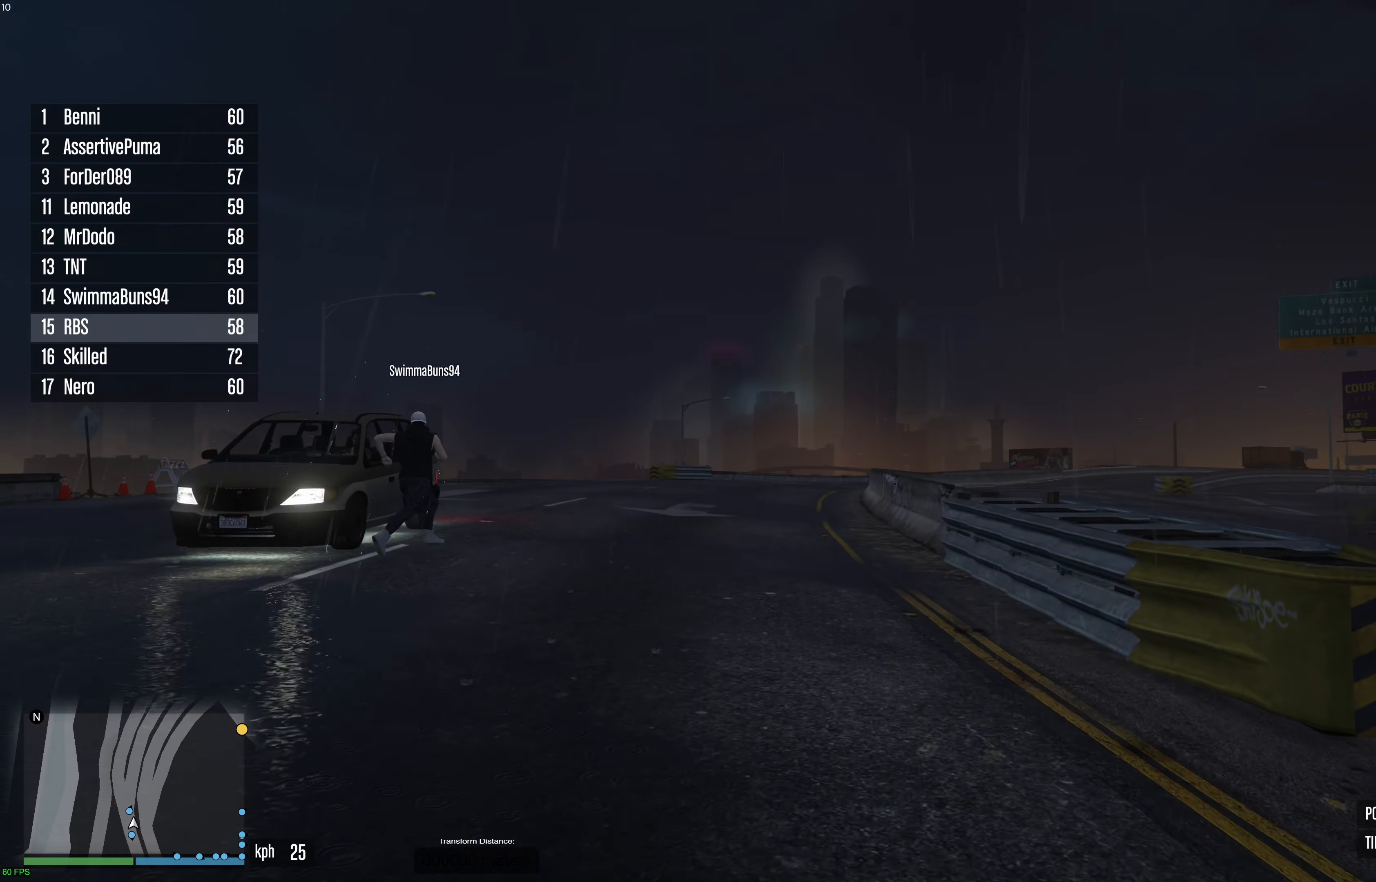
{"buttons": [], "left_stick": "down-left", "right_stick": "right", "events": [[67, "A", "up"], [200, "right_stick", "right"], [250, "left_stick", "up-left"], [350, "left_stick", "left"], [450, "left_stick", "down-left"]]}
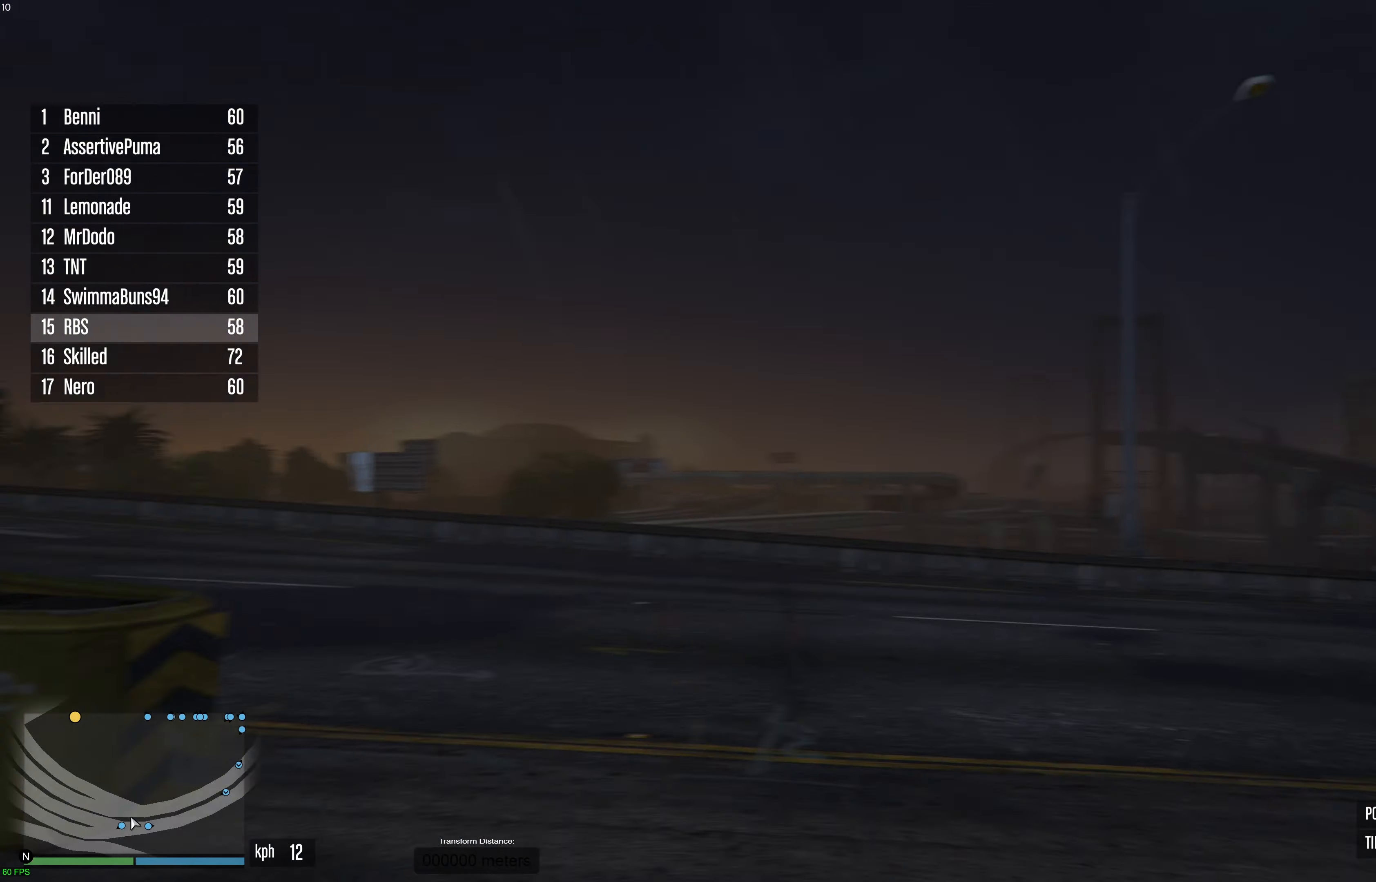
{"buttons": [], "left_stick": "down-left", "right_stick": "left", "events": [[100, "right_stick", "center"], [450, "right_stick", "left"]]}
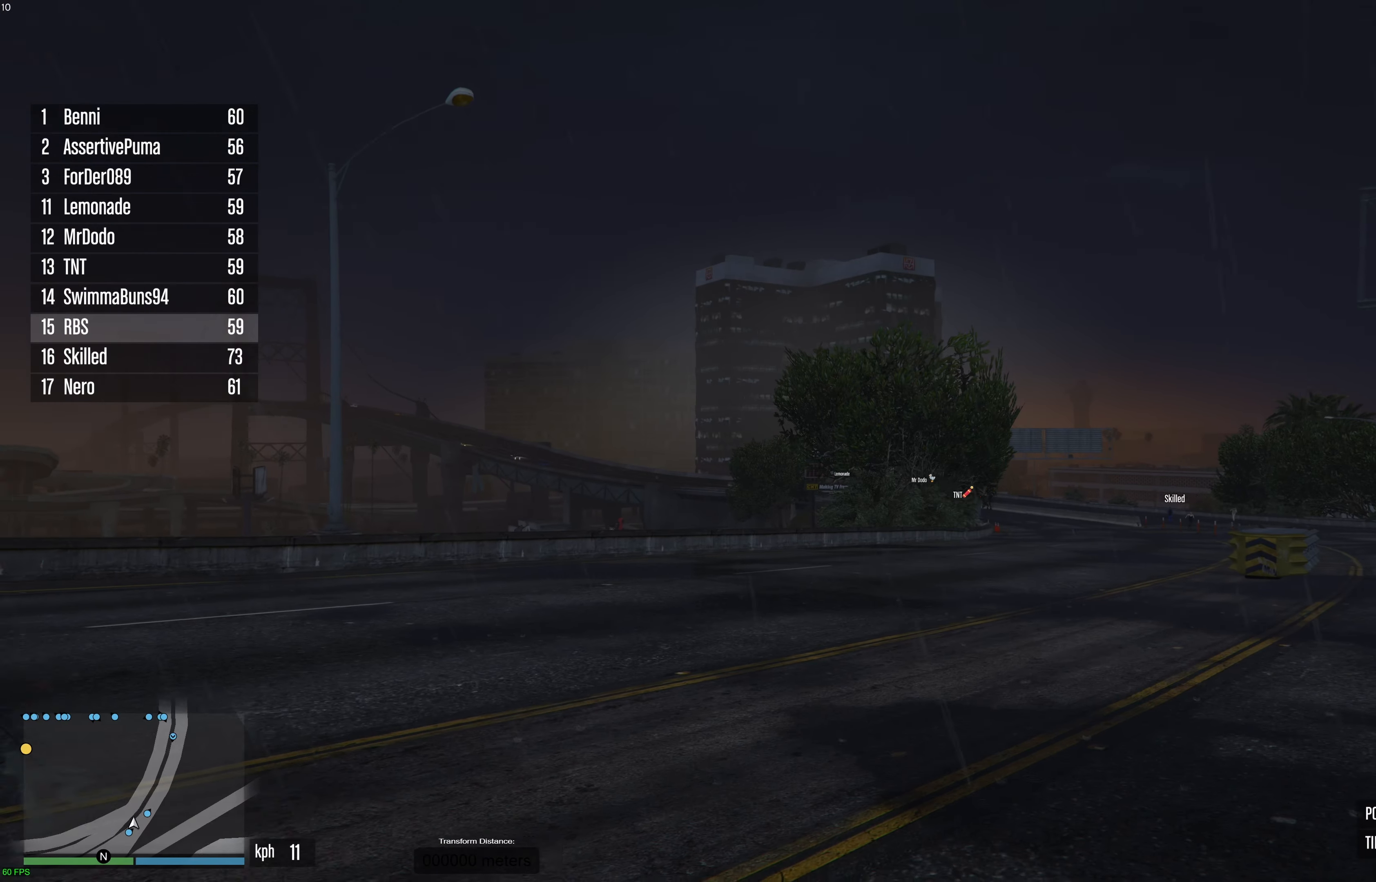
{"buttons": ["A"], "left_stick": "up-left", "right_stick": "center", "events": [[67, "left_stick", "left"], [267, "left_stick", "up-left"], [333, "right_stick", "center"], [417, "A", "down"]]}
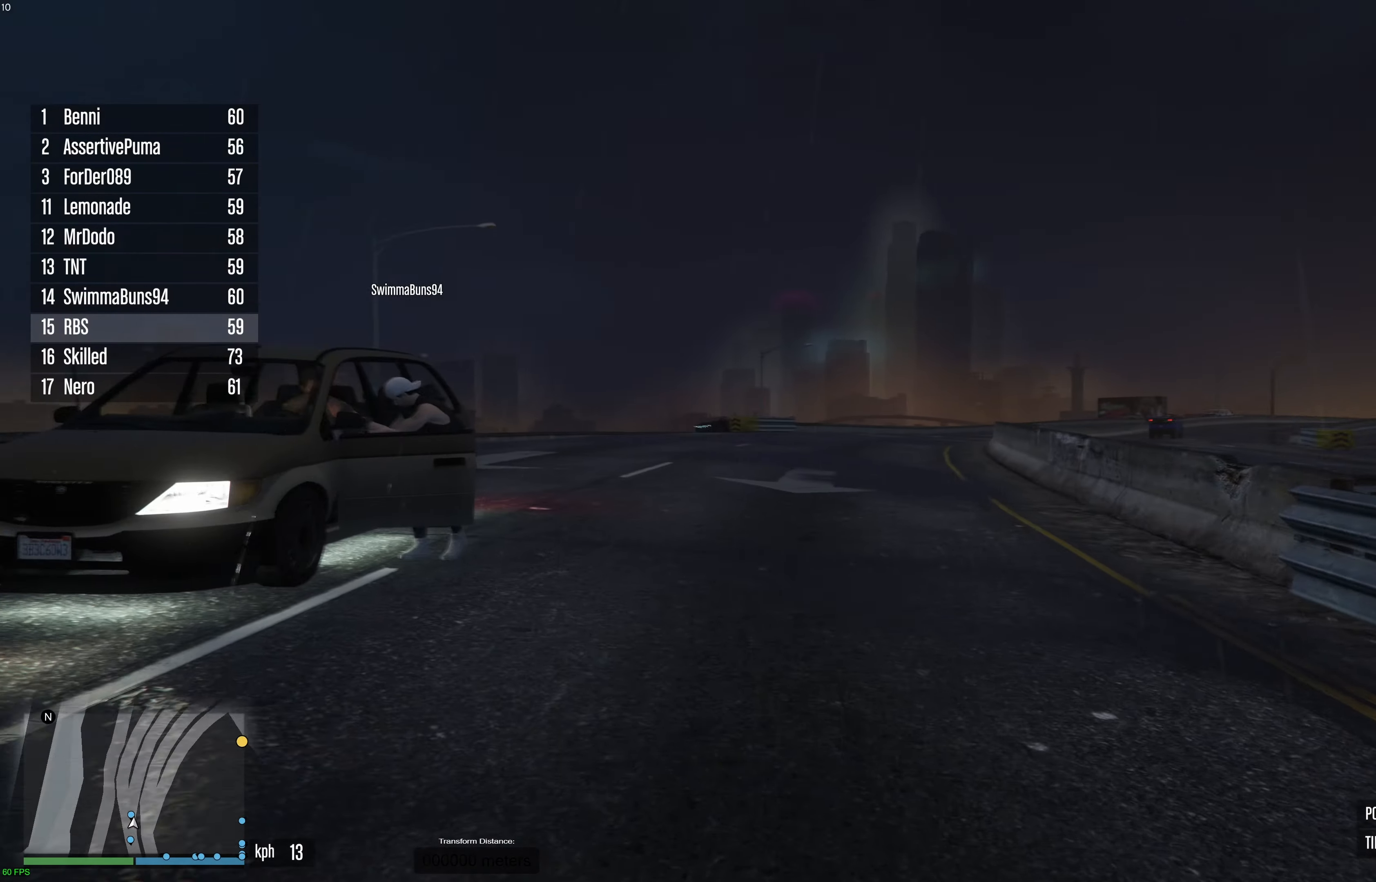
{"buttons": ["A"], "left_stick": "up-right", "right_stick": "center", "events": [[250, "left_stick", "up-right"]]}
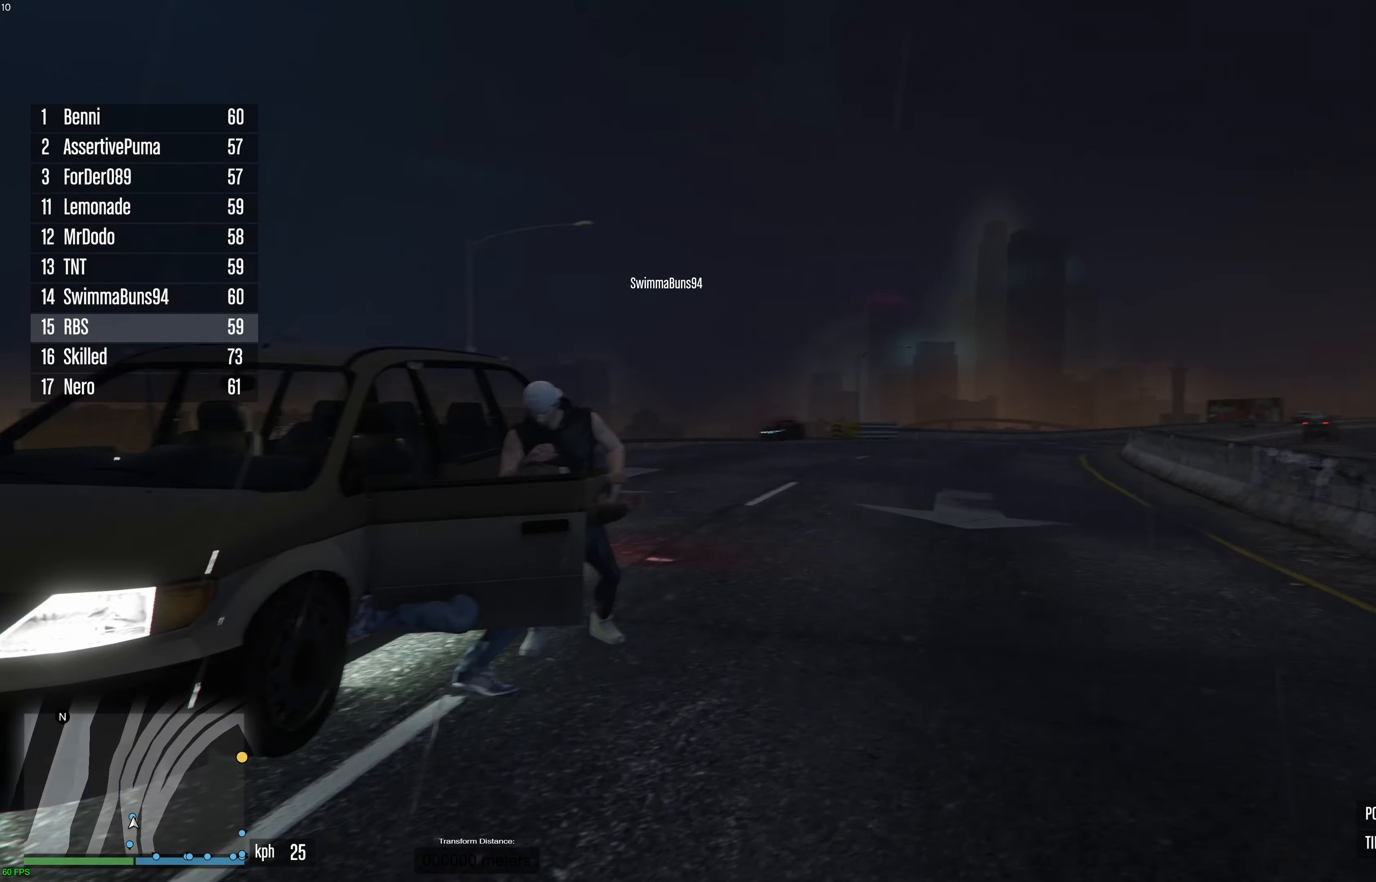
{"buttons": ["A"], "left_stick": "up", "right_stick": "center", "events": [[33, "left_stick", "up"]]}
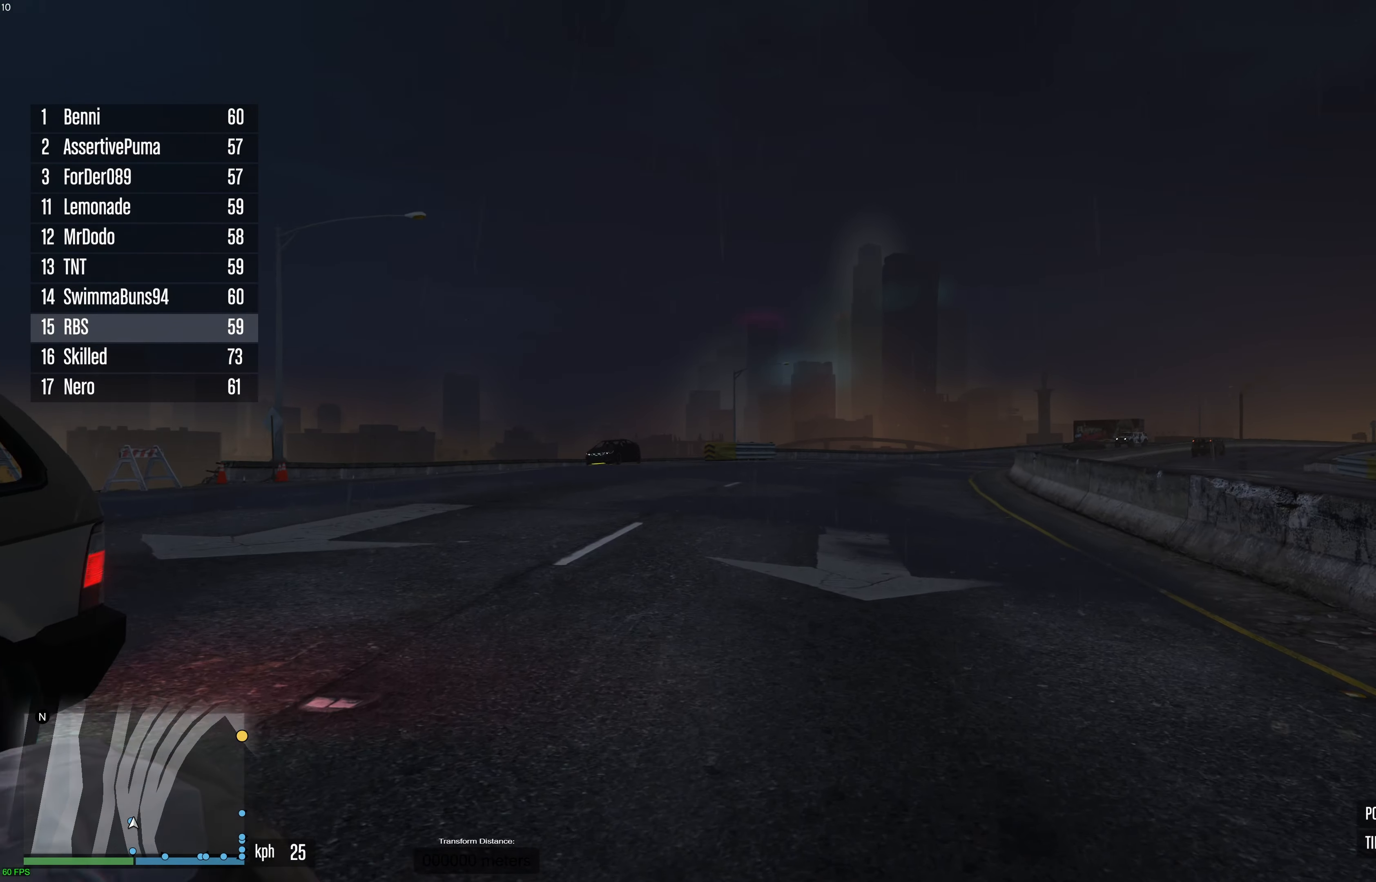
{"buttons": ["A"], "left_stick": "up", "right_stick": "center", "events": [[133, "left_stick", "up-left"], [383, "left_stick", "up"]]}
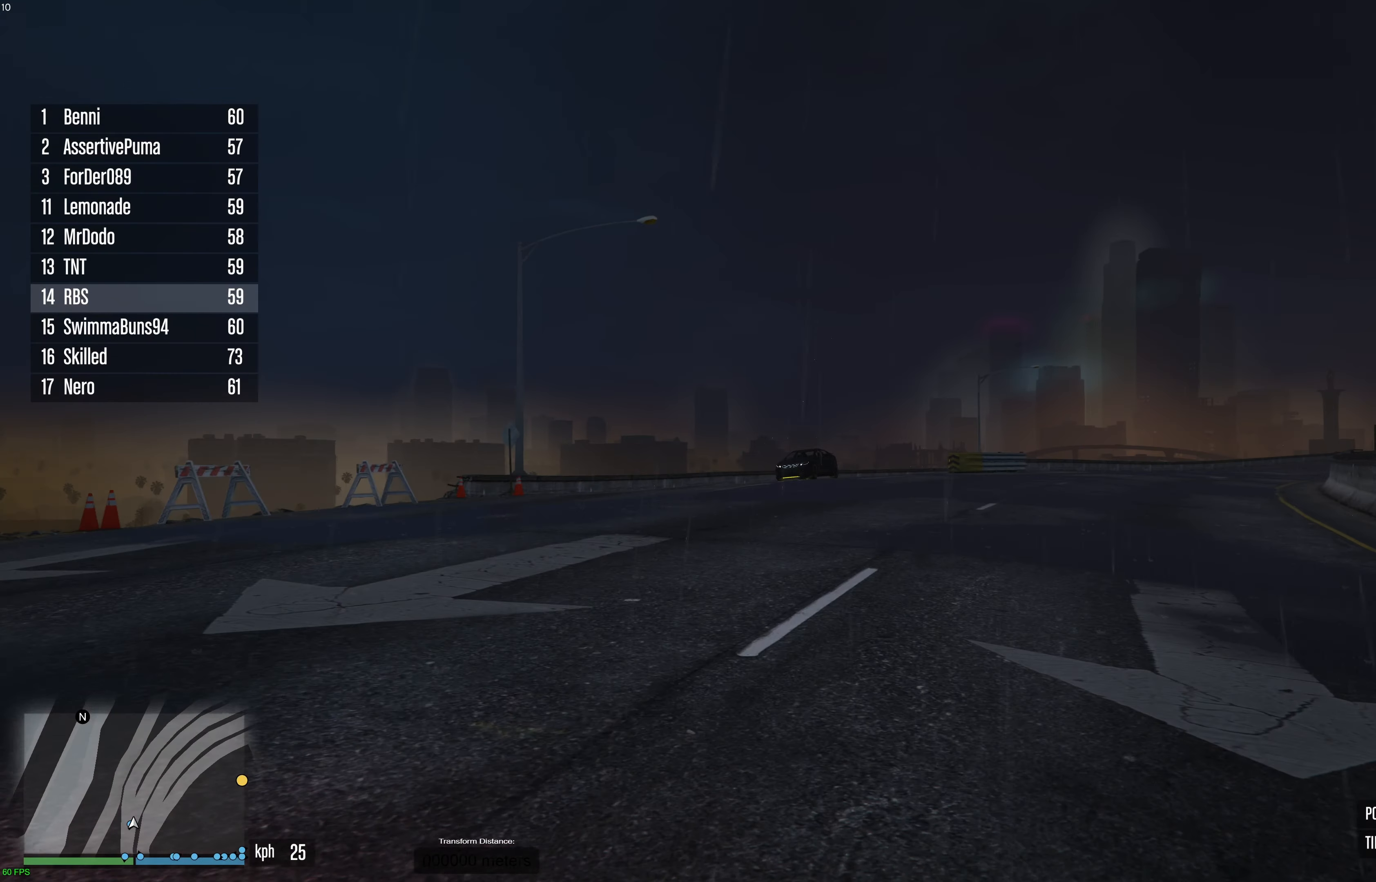
{"buttons": ["A"], "left_stick": "up", "right_stick": "center", "events": [[283, "left_stick", "up-left"], [433, "left_stick", "up"]]}
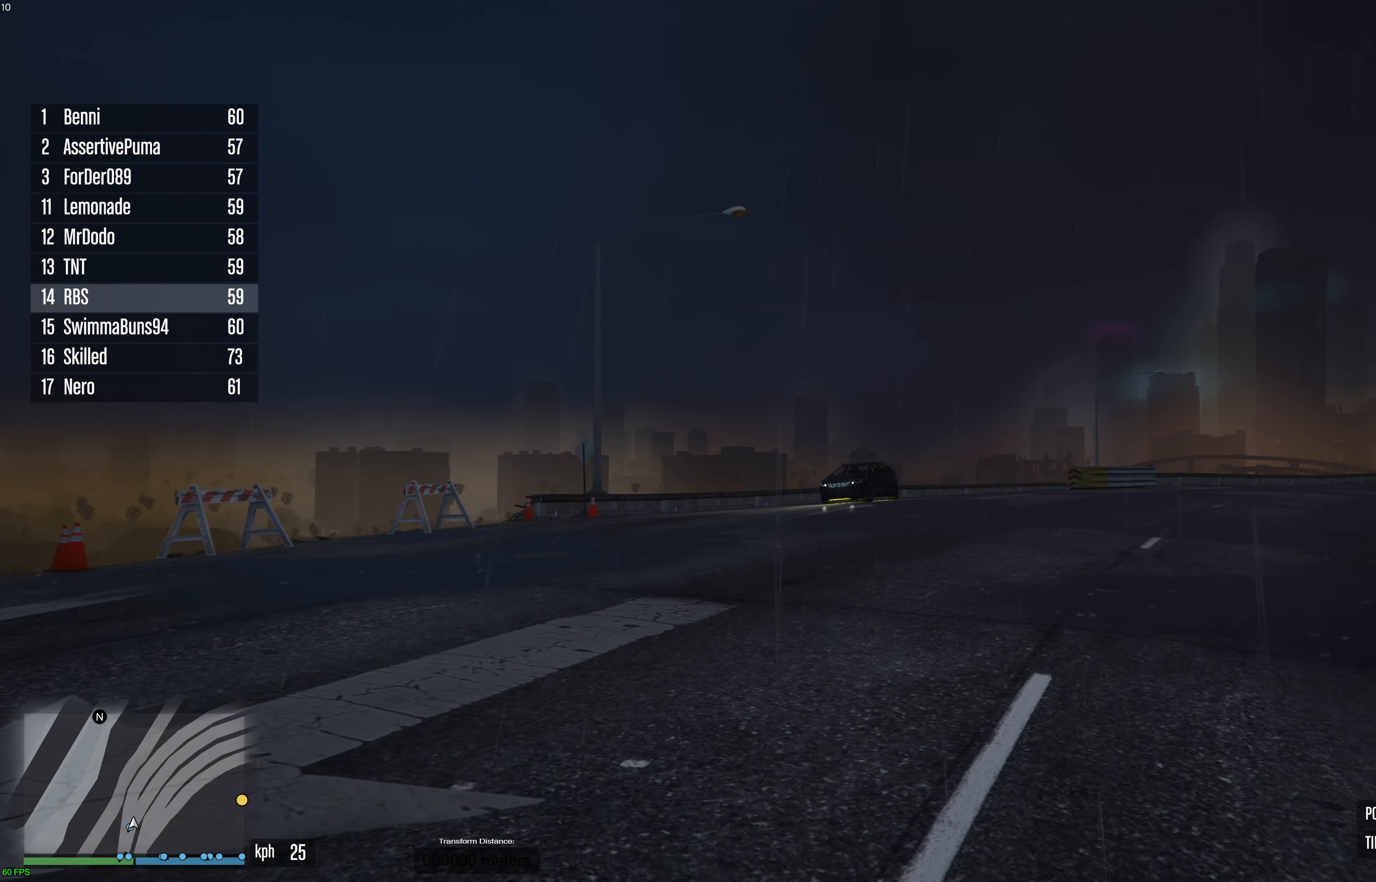
{"buttons": ["A"], "left_stick": "up-left", "right_stick": "center", "events": [[167, "left_stick", "up-left"]]}
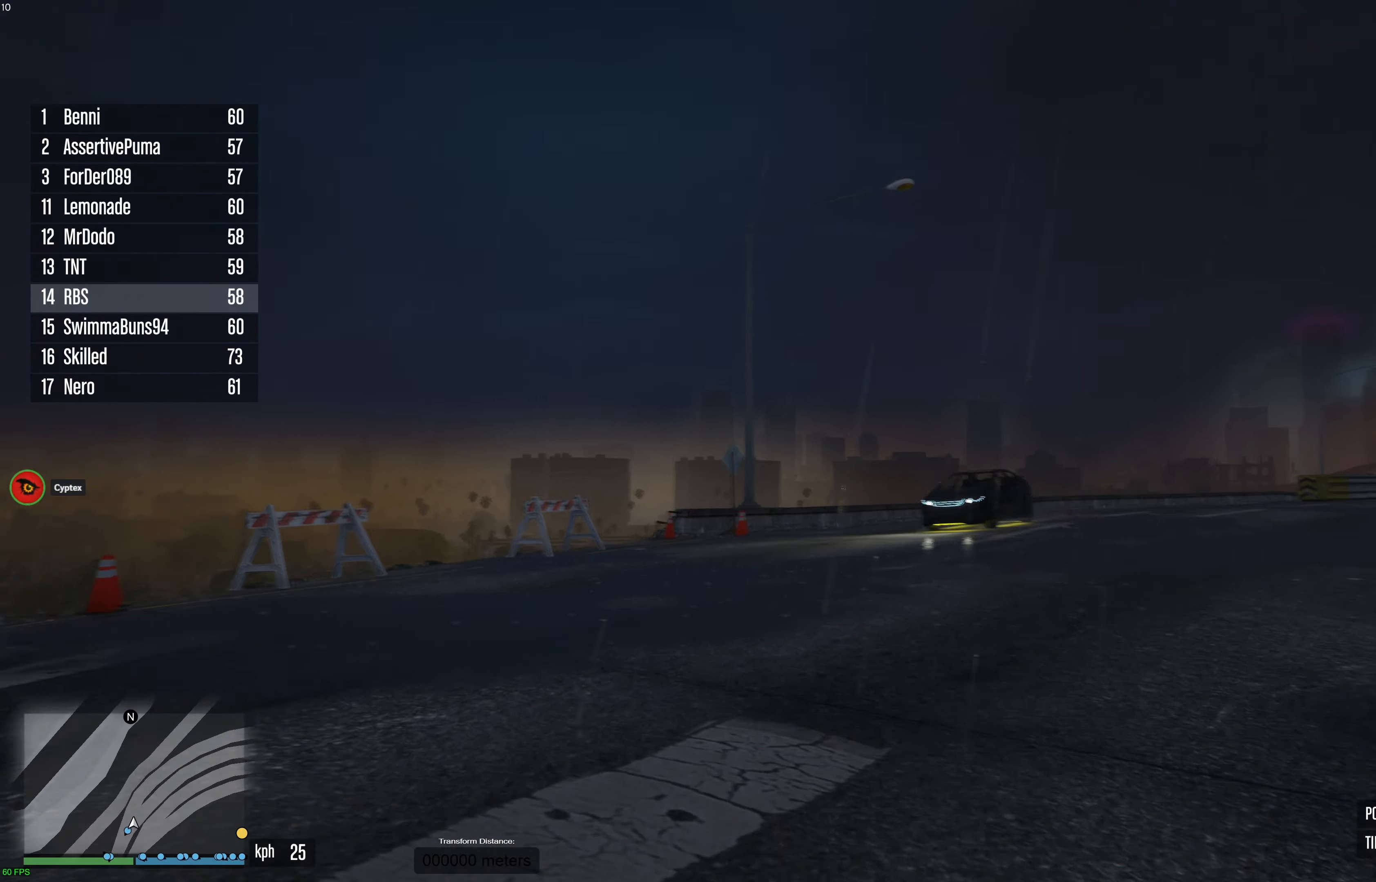
{"buttons": [], "left_stick": "up", "right_stick": "center", "events": [[167, "left_stick", "up"], [400, "A", "up"]]}
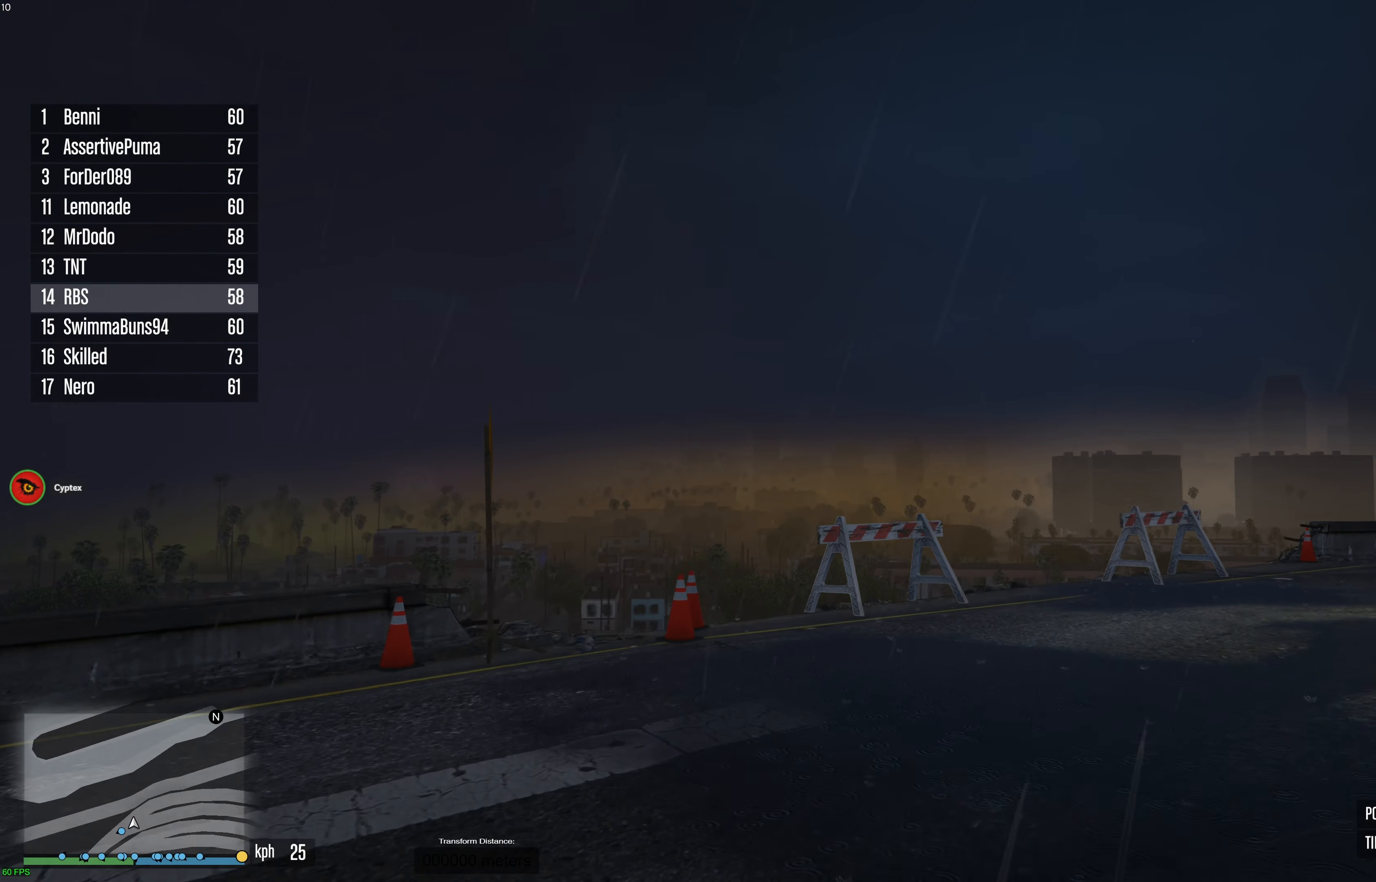
{"buttons": [], "left_stick": "right", "right_stick": "center", "events": [[133, "SELECT", "down"], [200, "left_stick", "center"], [267, "SELECT", "up"], [333, "left_stick", "right"]]}
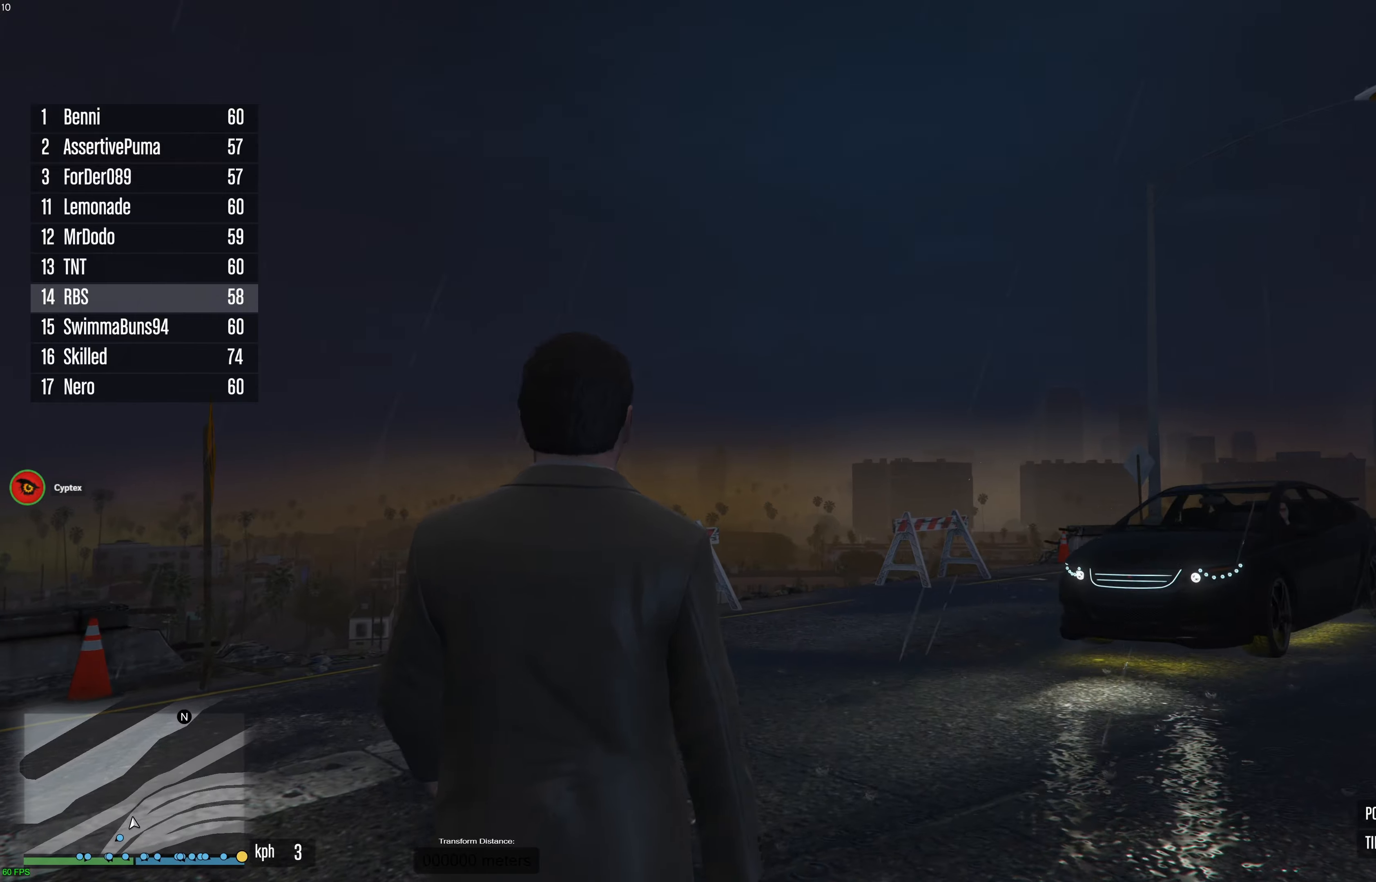
{"buttons": [], "left_stick": "up", "right_stick": "center", "events": [[100, "left_stick", "up-right"], [283, "A", "down"], [333, "A", "up"], [433, "left_stick", "up"]]}
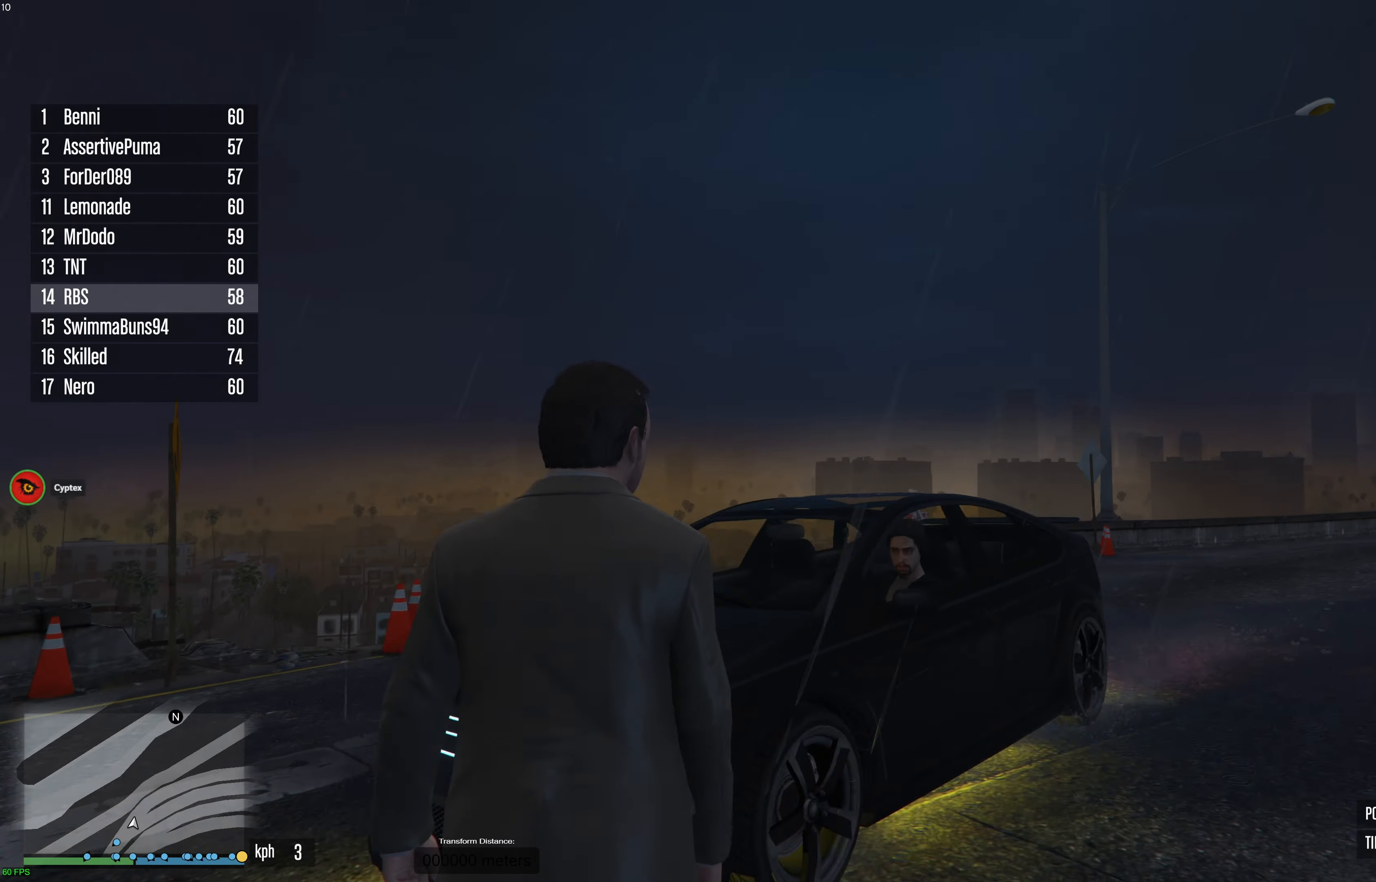
{"buttons": ["Y"], "left_stick": "down-left", "right_stick": "center", "events": [[33, "Y", "down"], [67, "left_stick", "left"], [100, "Y", "up"], [150, "left_stick", "down-left"], [167, "Y", "down"], [233, "Y", "up"], [300, "Y", "down"], [383, "Y", "up"], [450, "Y", "down"]]}
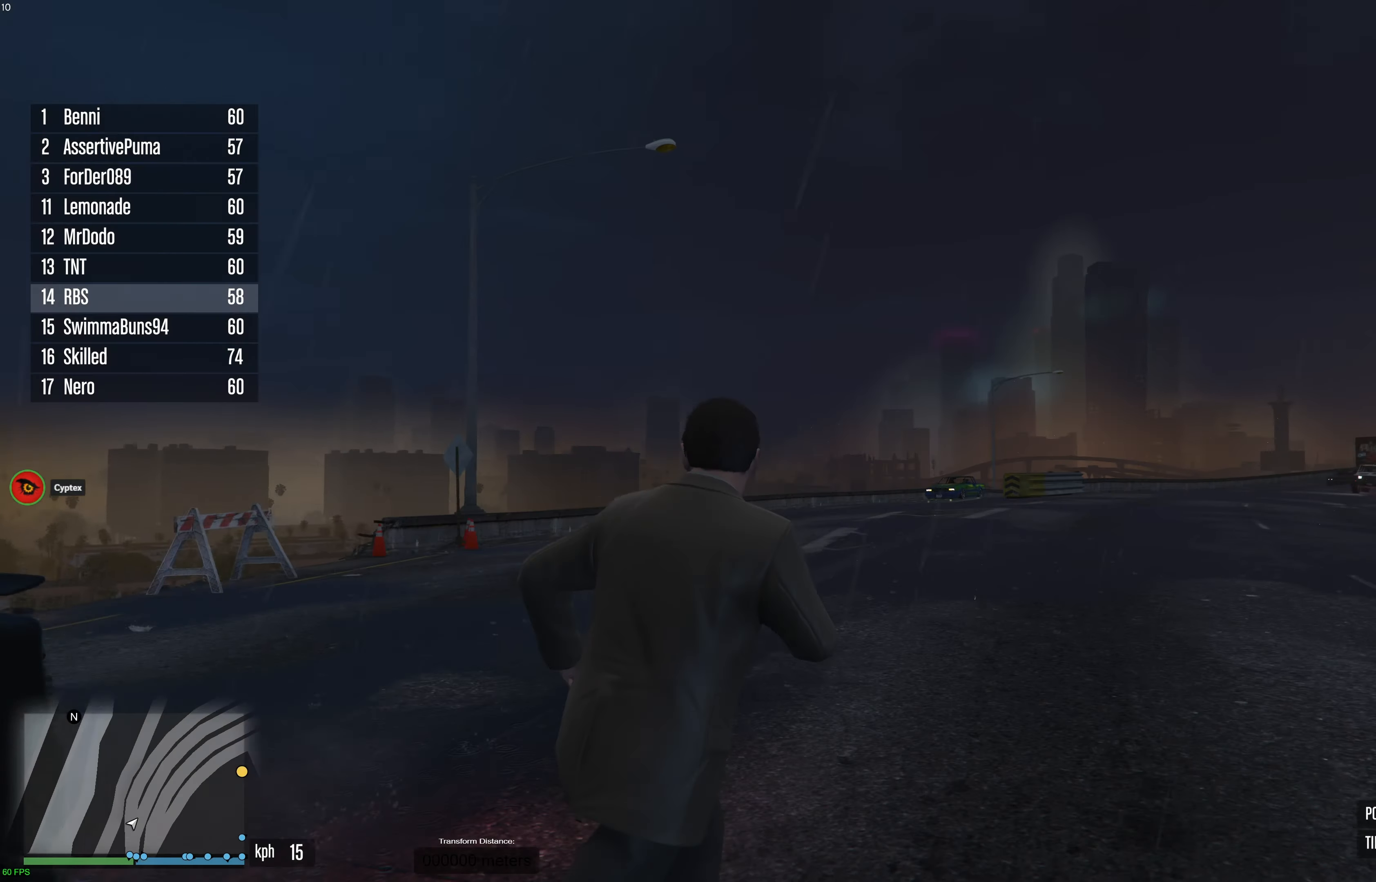
{"buttons": ["A"], "left_stick": "down-left", "right_stick": "center", "events": [[33, "Y", "up"], [100, "Y", "down"], [183, "Y", "up"], [317, "A", "down"], [400, "A", "up"], [483, "A", "down"]]}
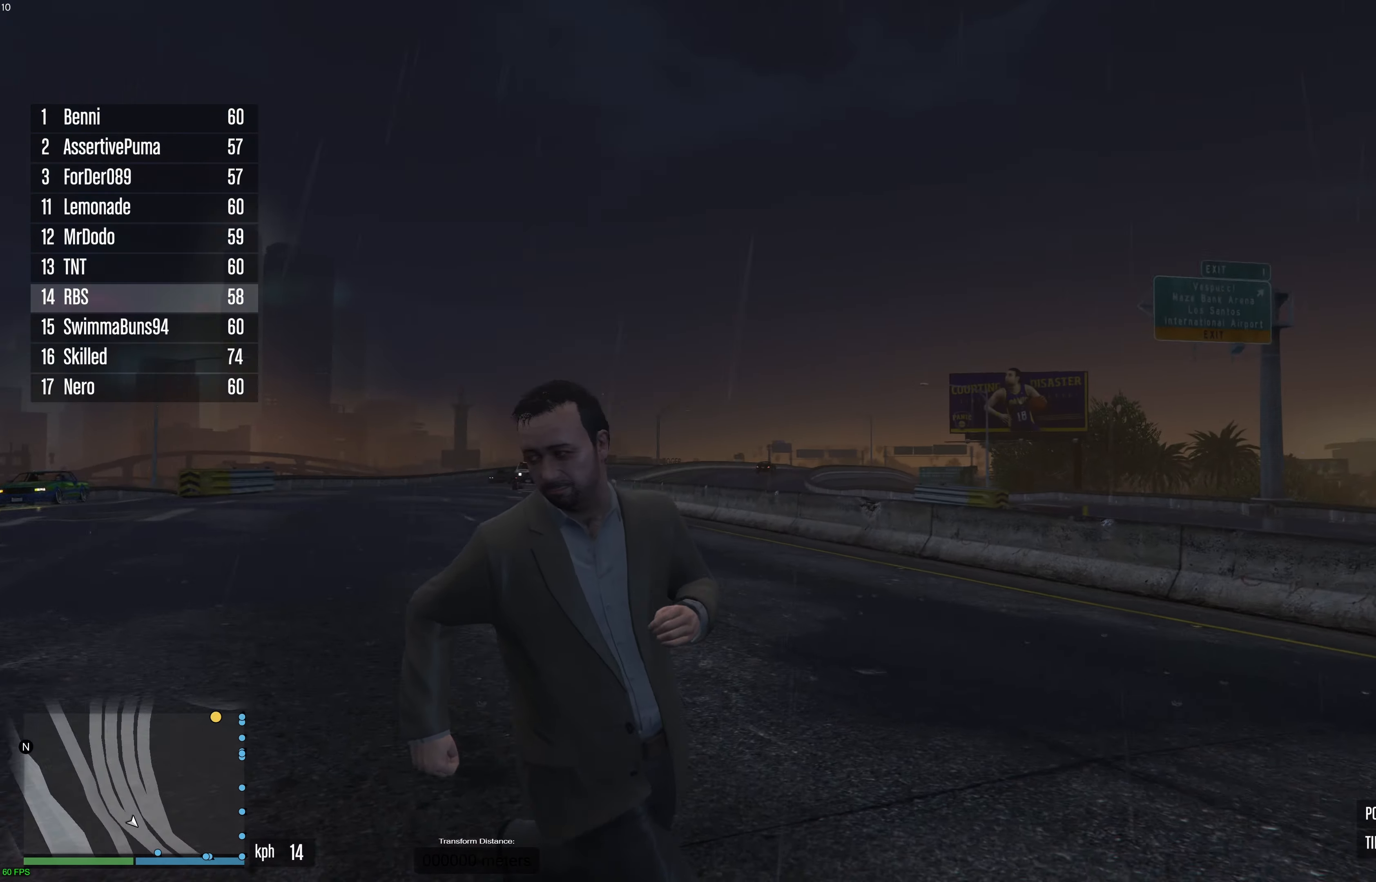
{"buttons": [], "left_stick": "center", "right_stick": "down-left", "events": [[33, "A", "up"], [100, "Y", "down"], [200, "Y", "up"], [283, "Y", "down"], [317, "Y", "up"], [367, "left_stick", "center"], [400, "right_stick", "down-left"]]}
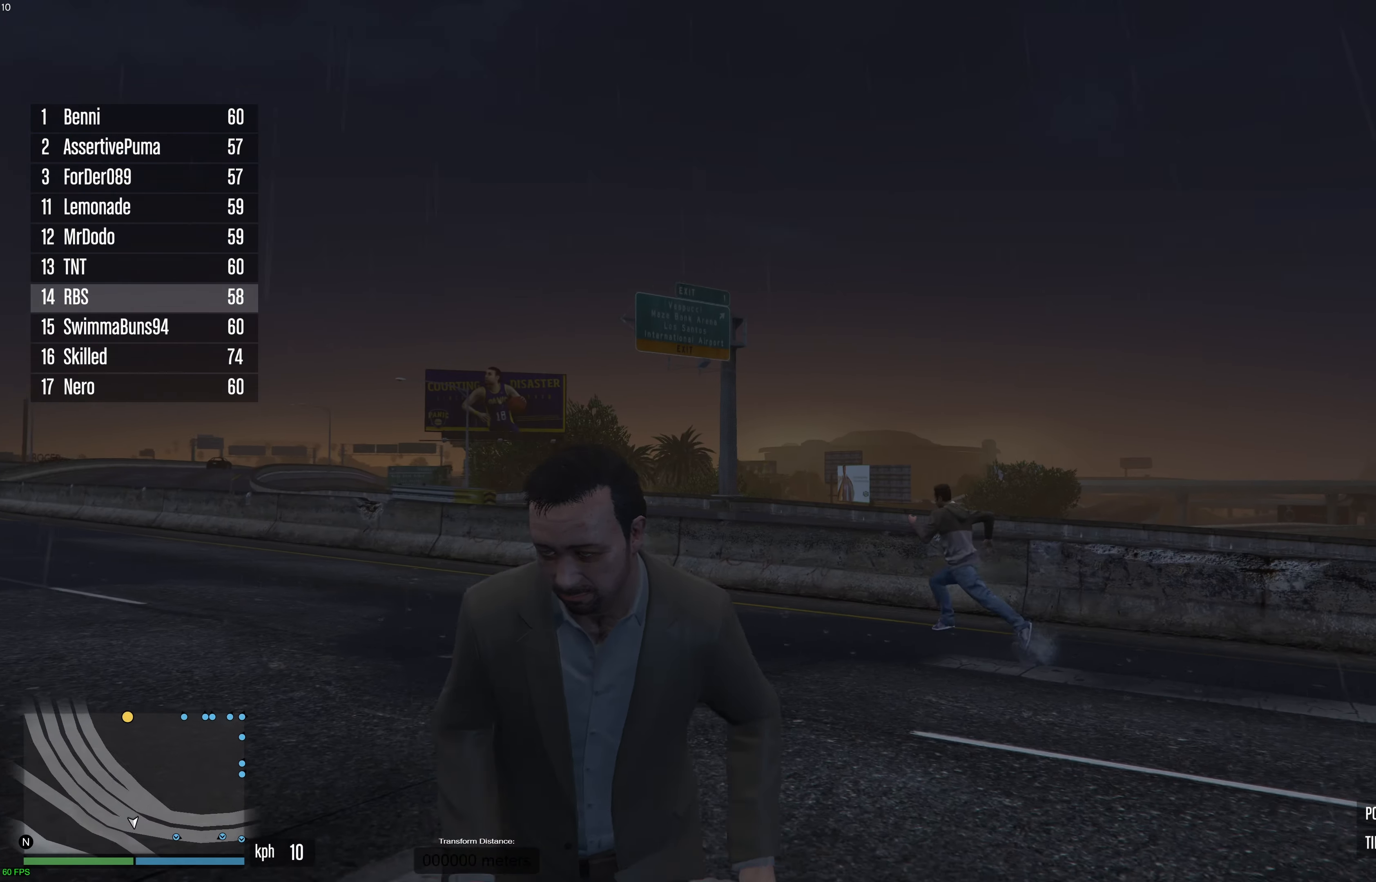
{"buttons": [], "left_stick": "center", "right_stick": "center", "events": [[500, "right_stick", "center"]]}
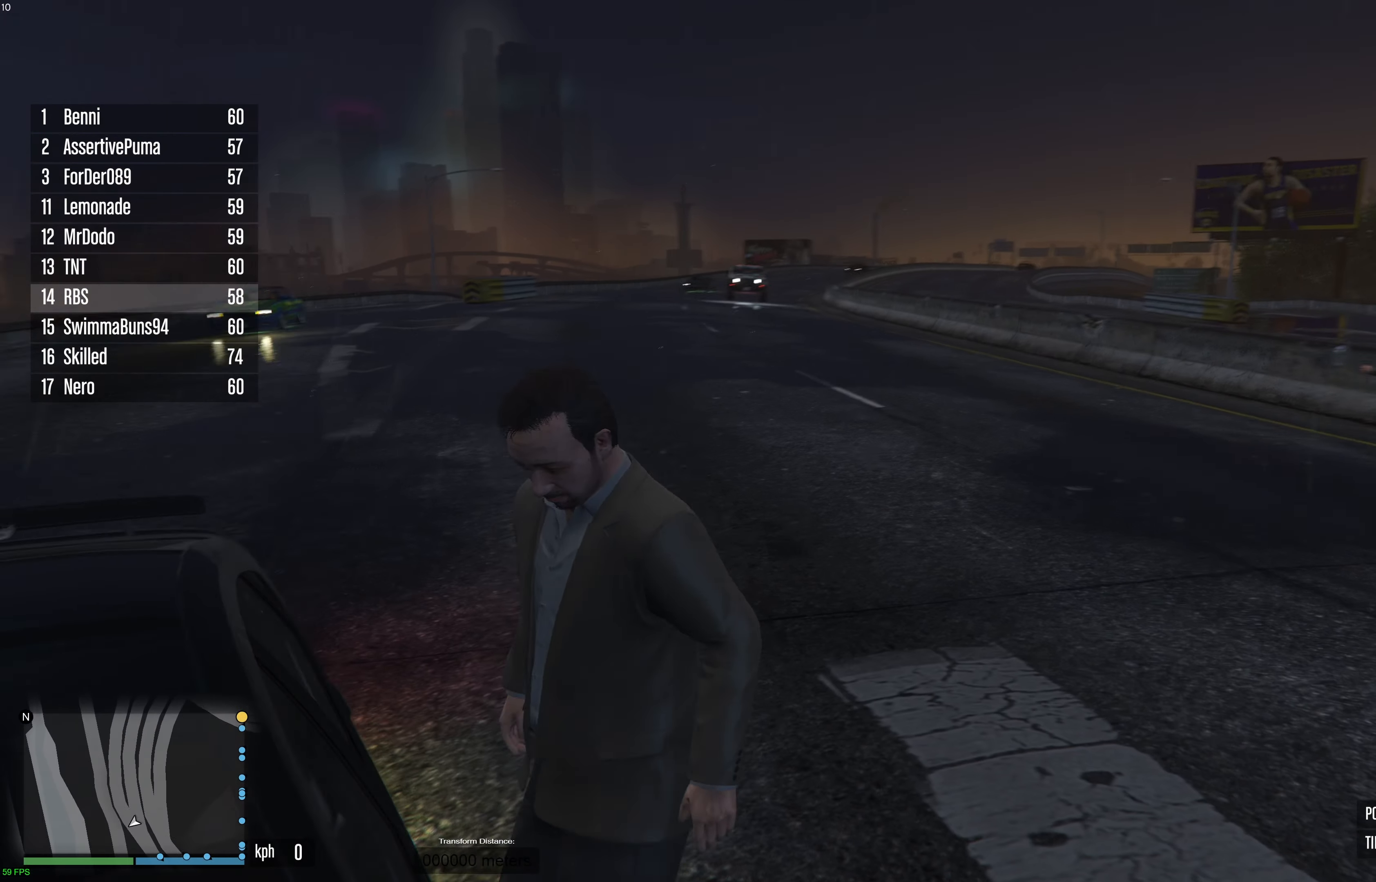
{"buttons": [], "left_stick": "center", "right_stick": "left", "events": [[450, "right_stick", "left"]]}
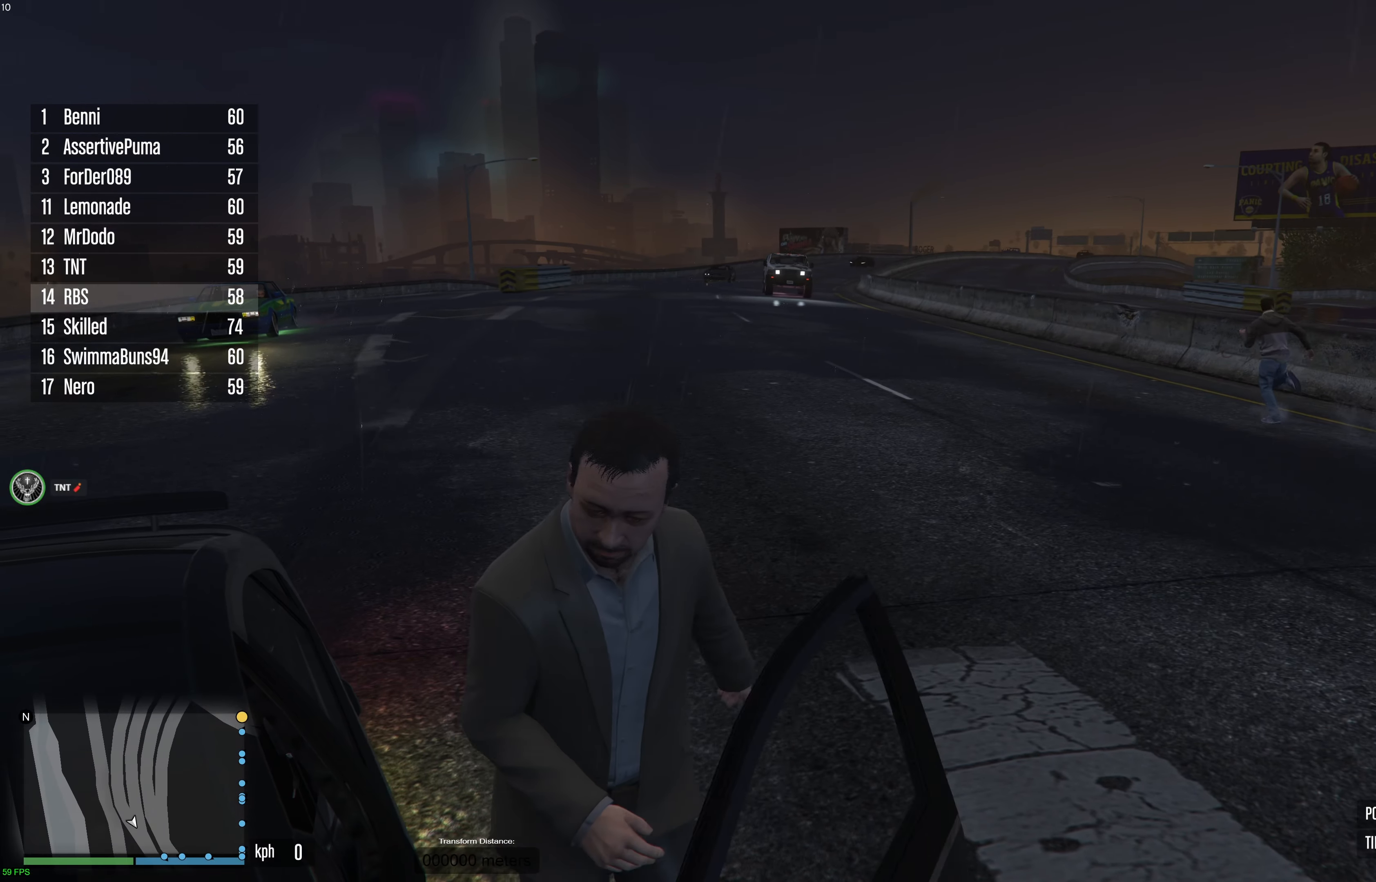
{"buttons": [], "left_stick": "center", "right_stick": "center", "events": [[333, "right_stick", "center"]]}
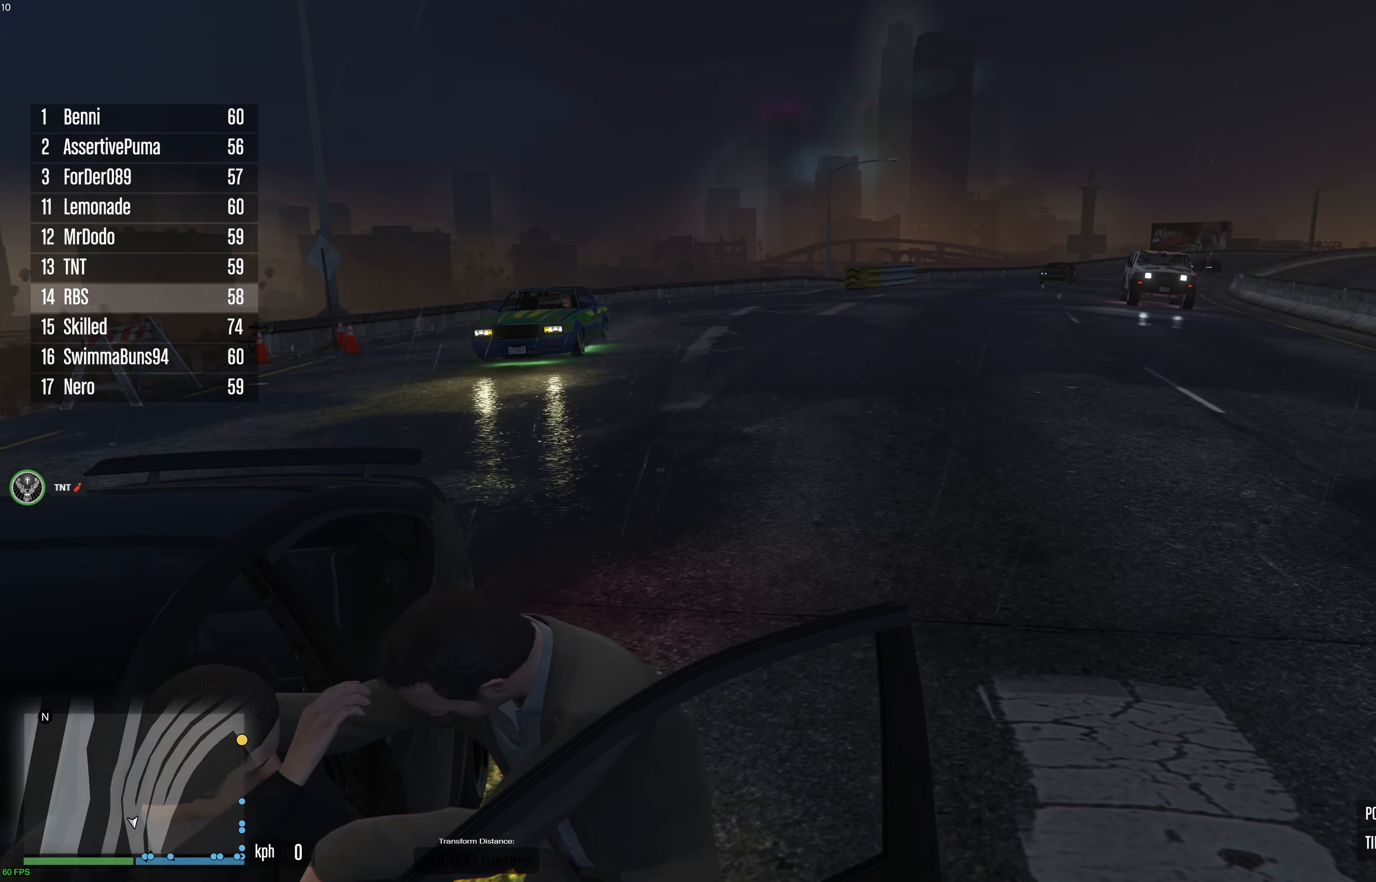
{"buttons": [], "left_stick": "center", "right_stick": "center", "events": []}
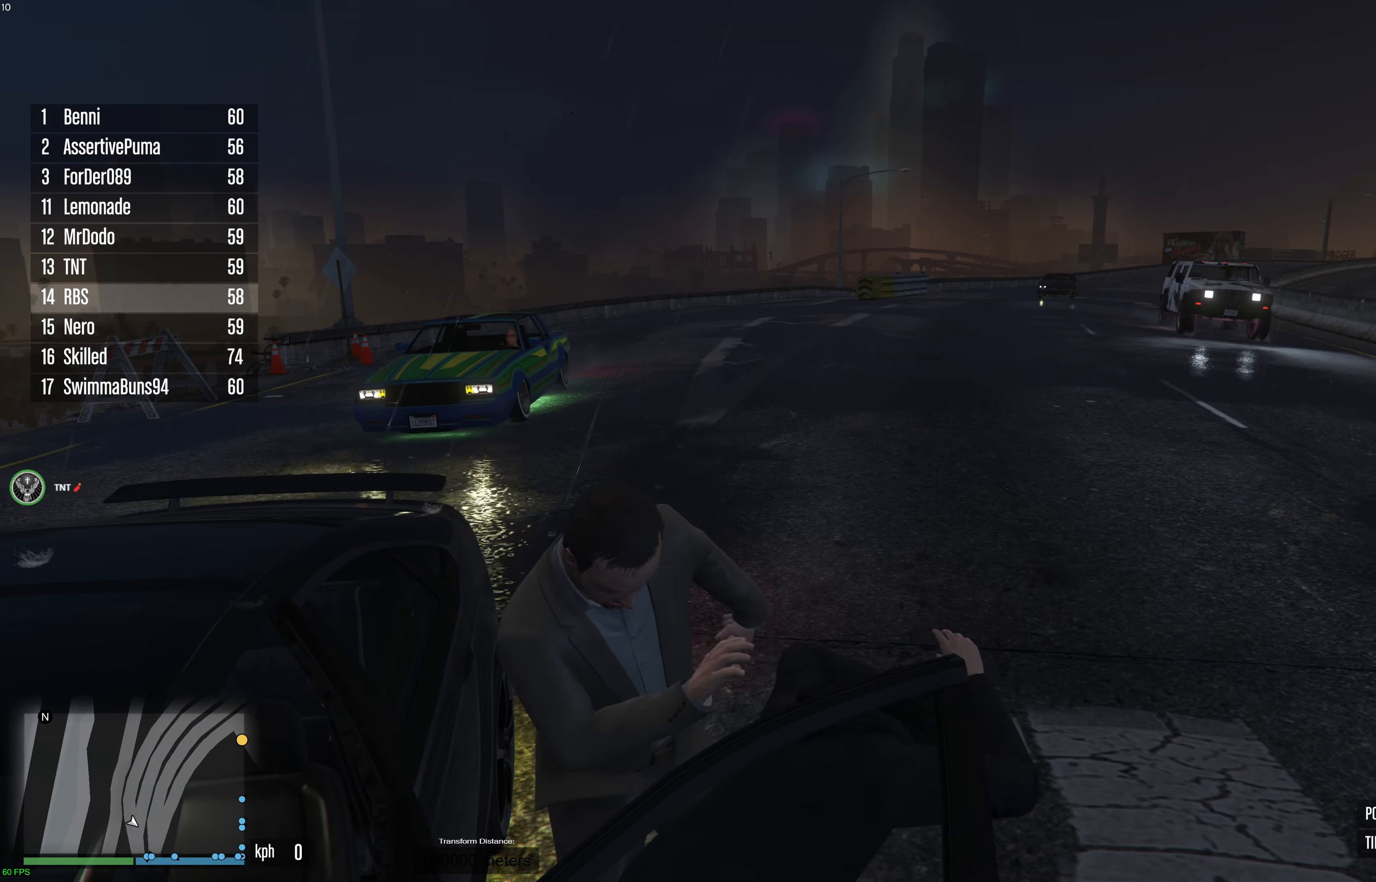
{"buttons": [], "left_stick": "center", "right_stick": "center", "events": []}
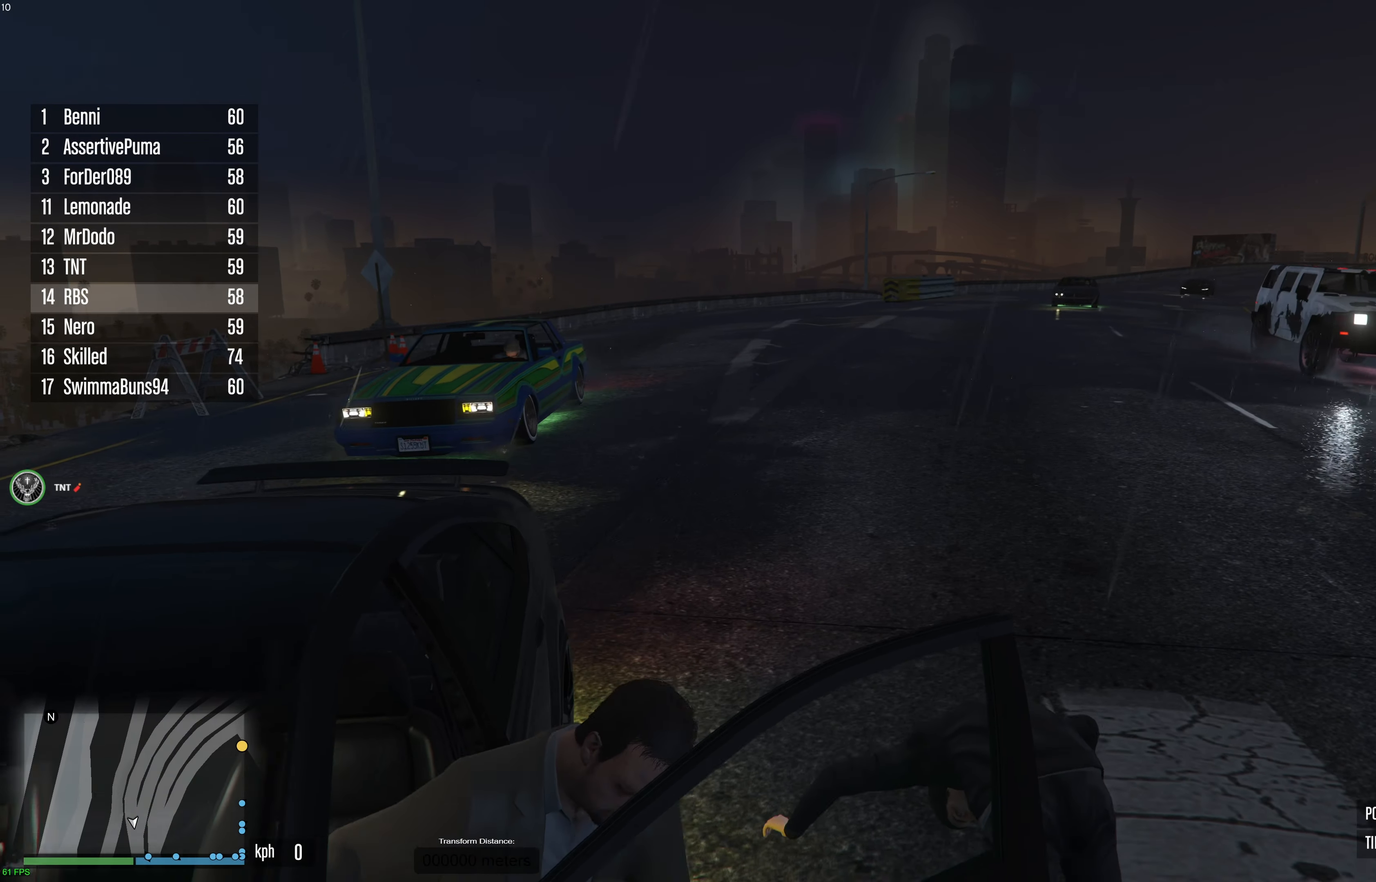
{"buttons": ["R2"], "left_stick": "left", "right_stick": "center", "events": [[33, "R2", "down"], [500, "left_stick", "left"]]}
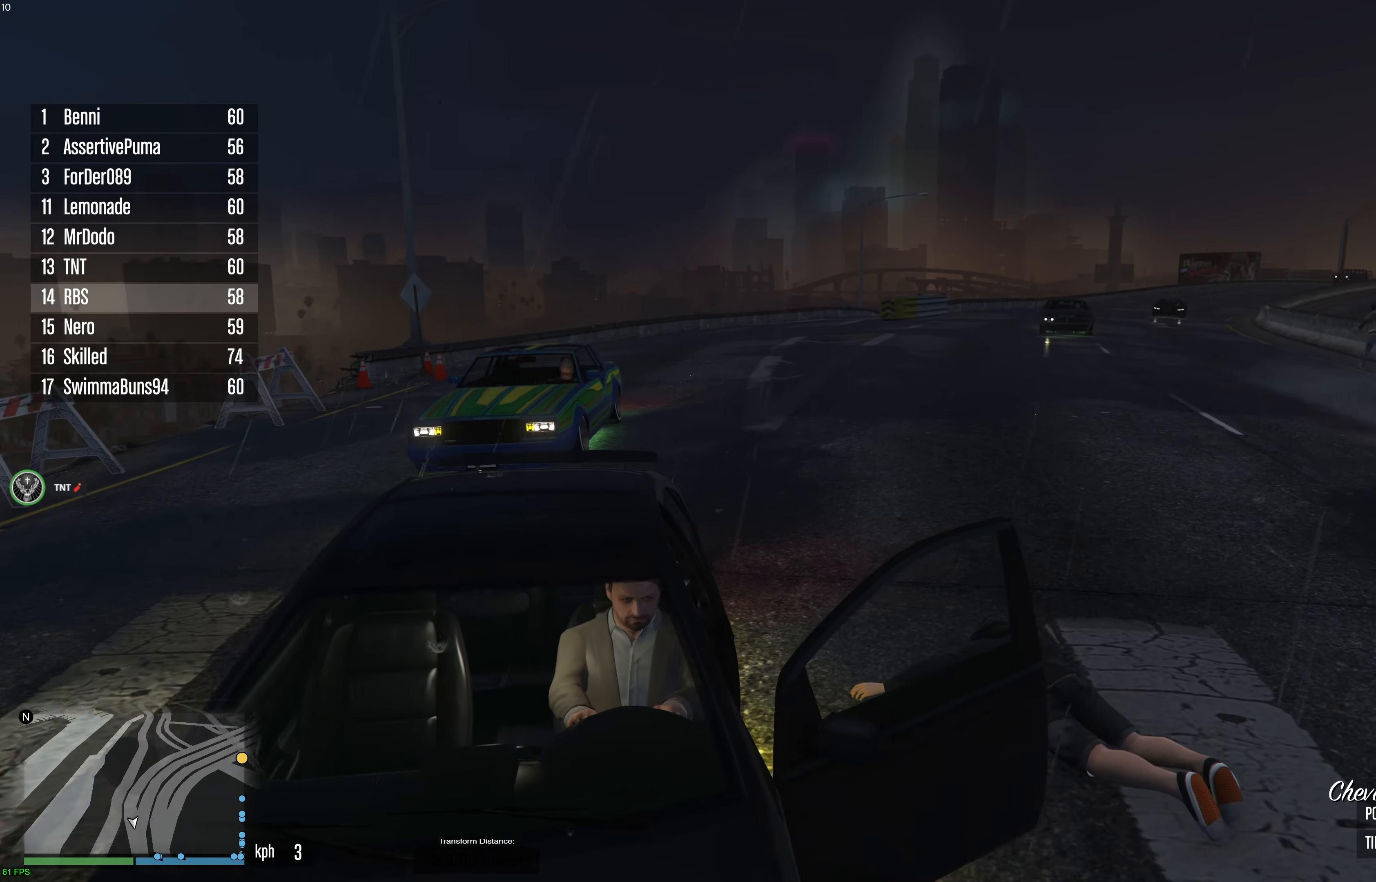
{"buttons": ["R2"], "left_stick": "left", "right_stick": "center", "events": [[67, "R2", "up"], [117, "R2", "down"]]}
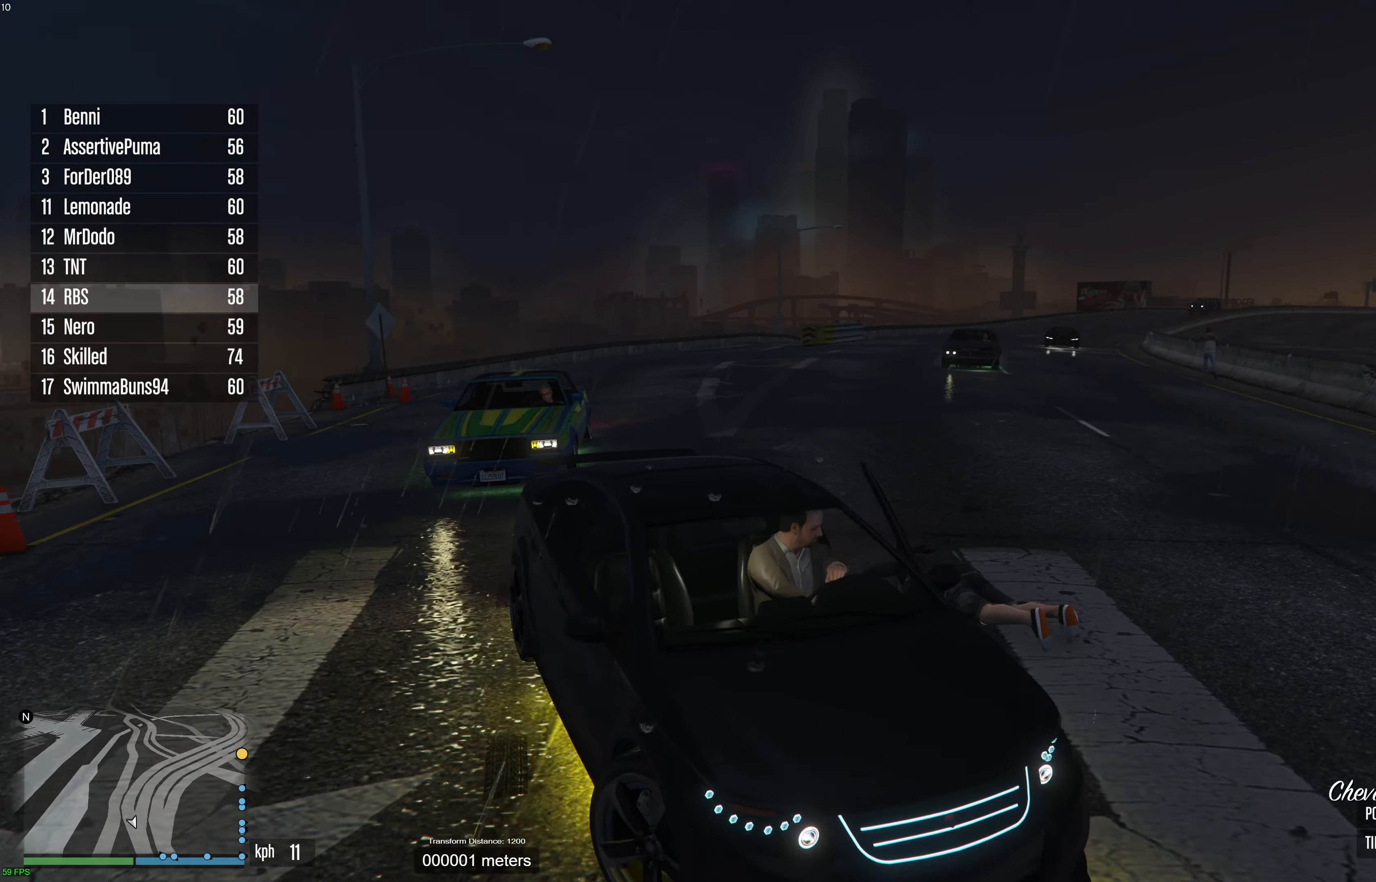
{"buttons": ["R2"], "left_stick": "left", "right_stick": "down-left", "events": [[17, "R2", "up"], [100, "R2", "down"], [300, "right_stick", "down-left"], [333, "R2", "up"], [450, "R2", "down"]]}